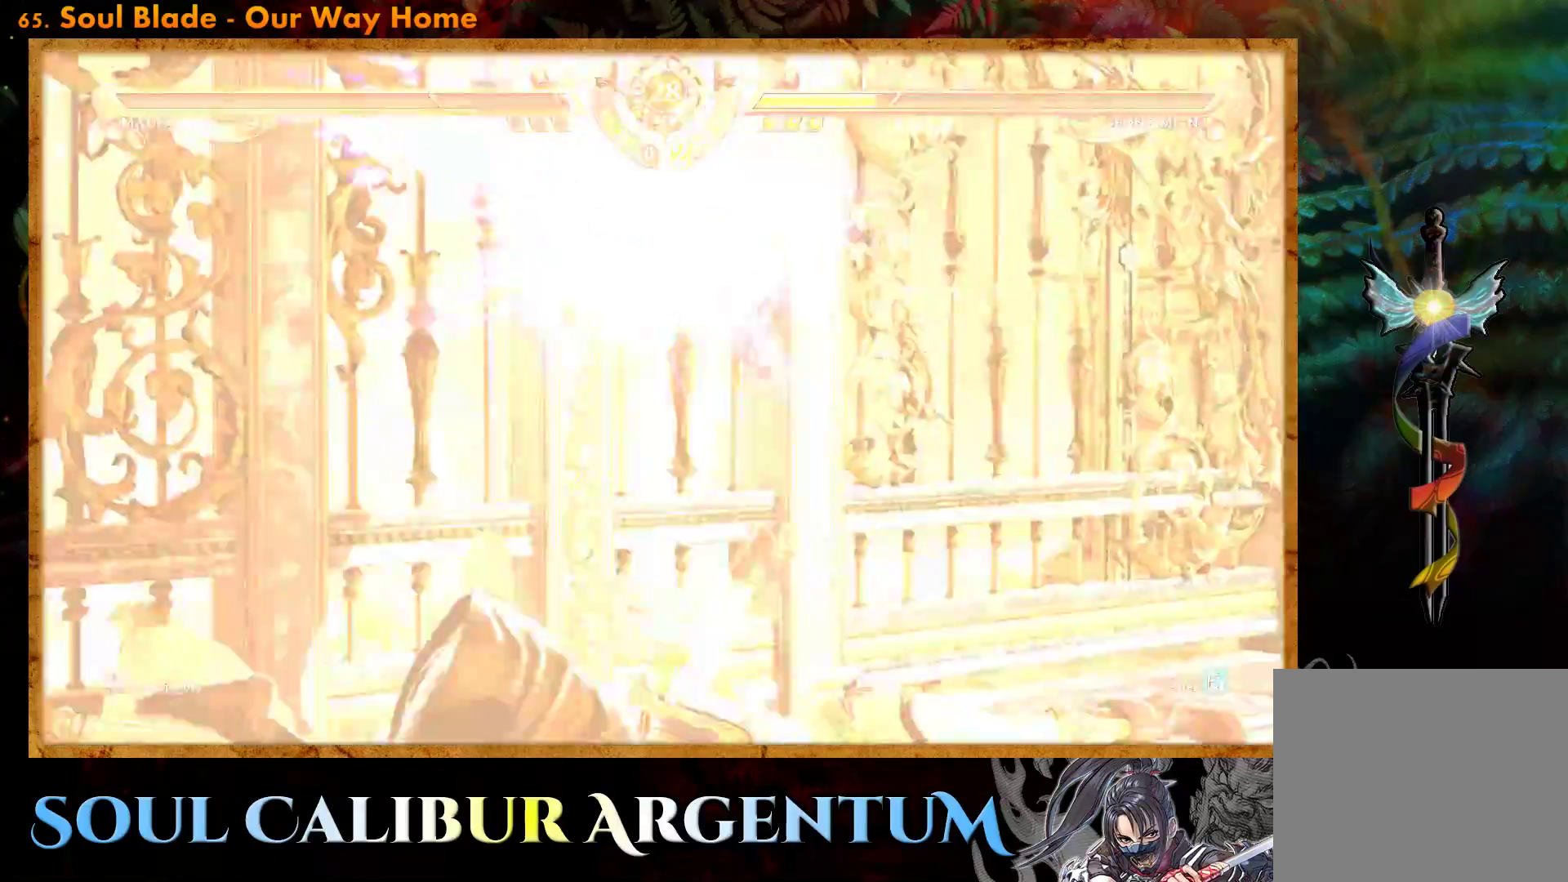
Gameplay with a controller (PlayStation layout); each line is a JSON object with the inputs held at the frame after it. "events" lists button and stick changes between this image and that frame as [ms after this image, input, new state], when the widget could be followed in between. Not read: left_stick right_stick.
{"buttons": ["R2", "DPAD_LEFT"], "events": []}
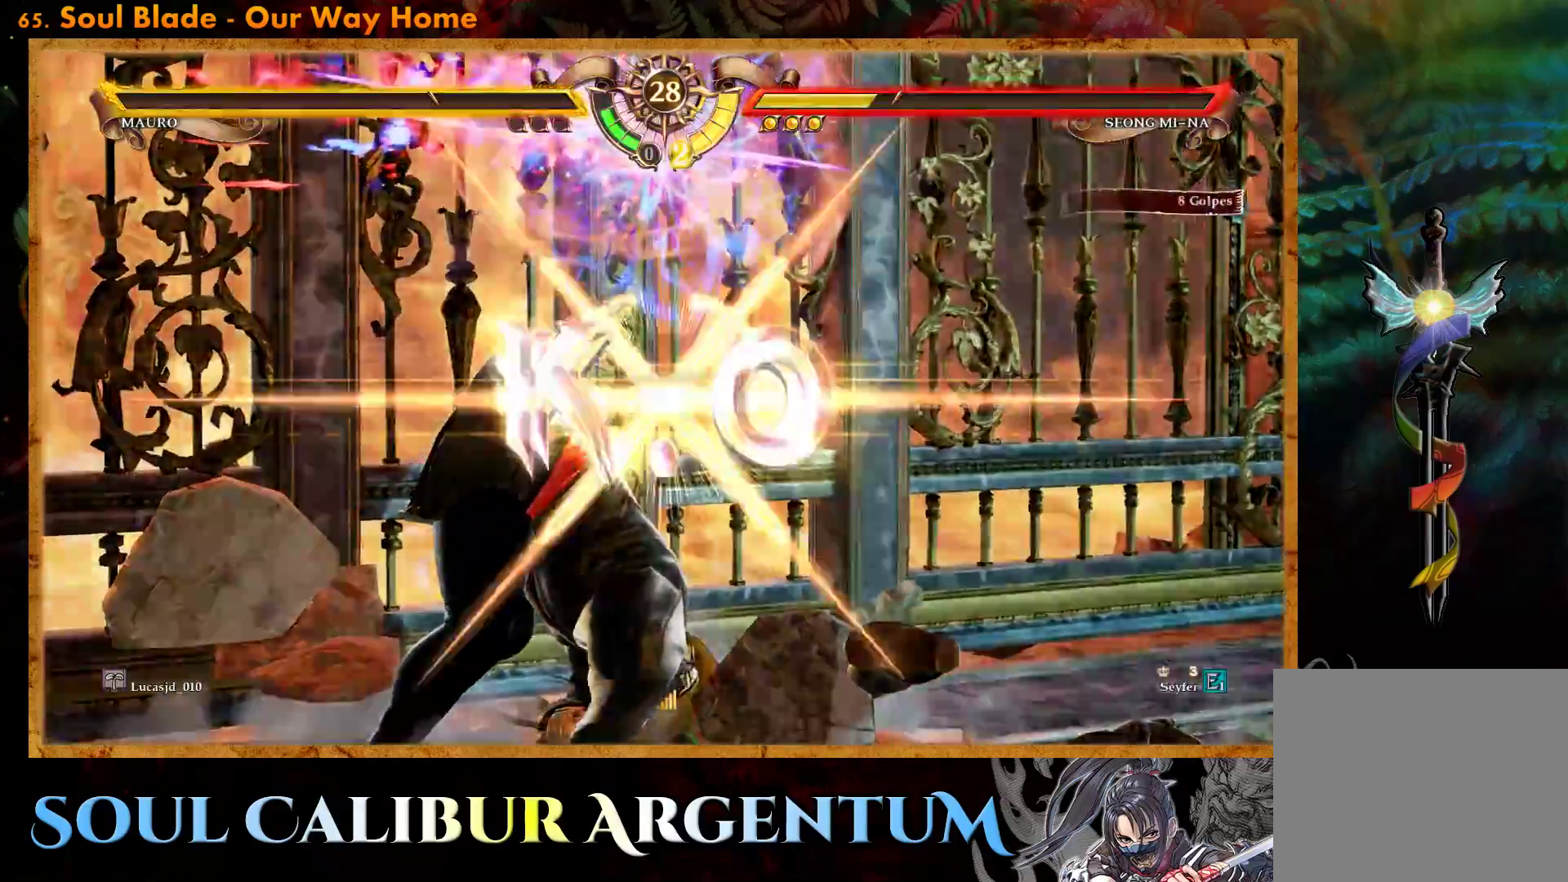
{"buttons": ["R2", "DPAD_LEFT"], "events": []}
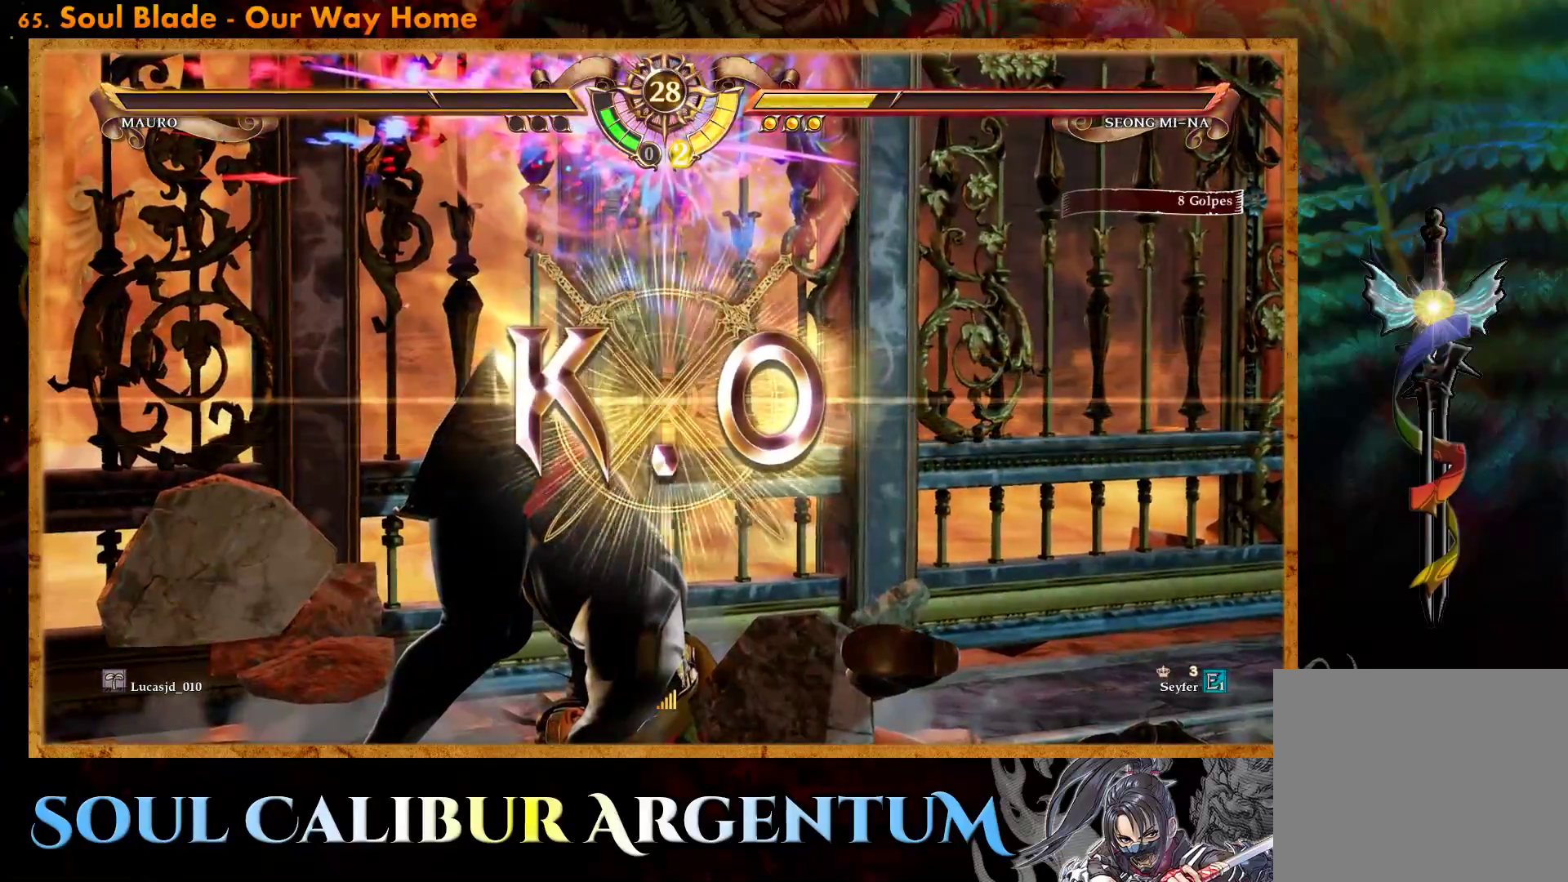
{"buttons": ["R2", "DPAD_LEFT"], "events": []}
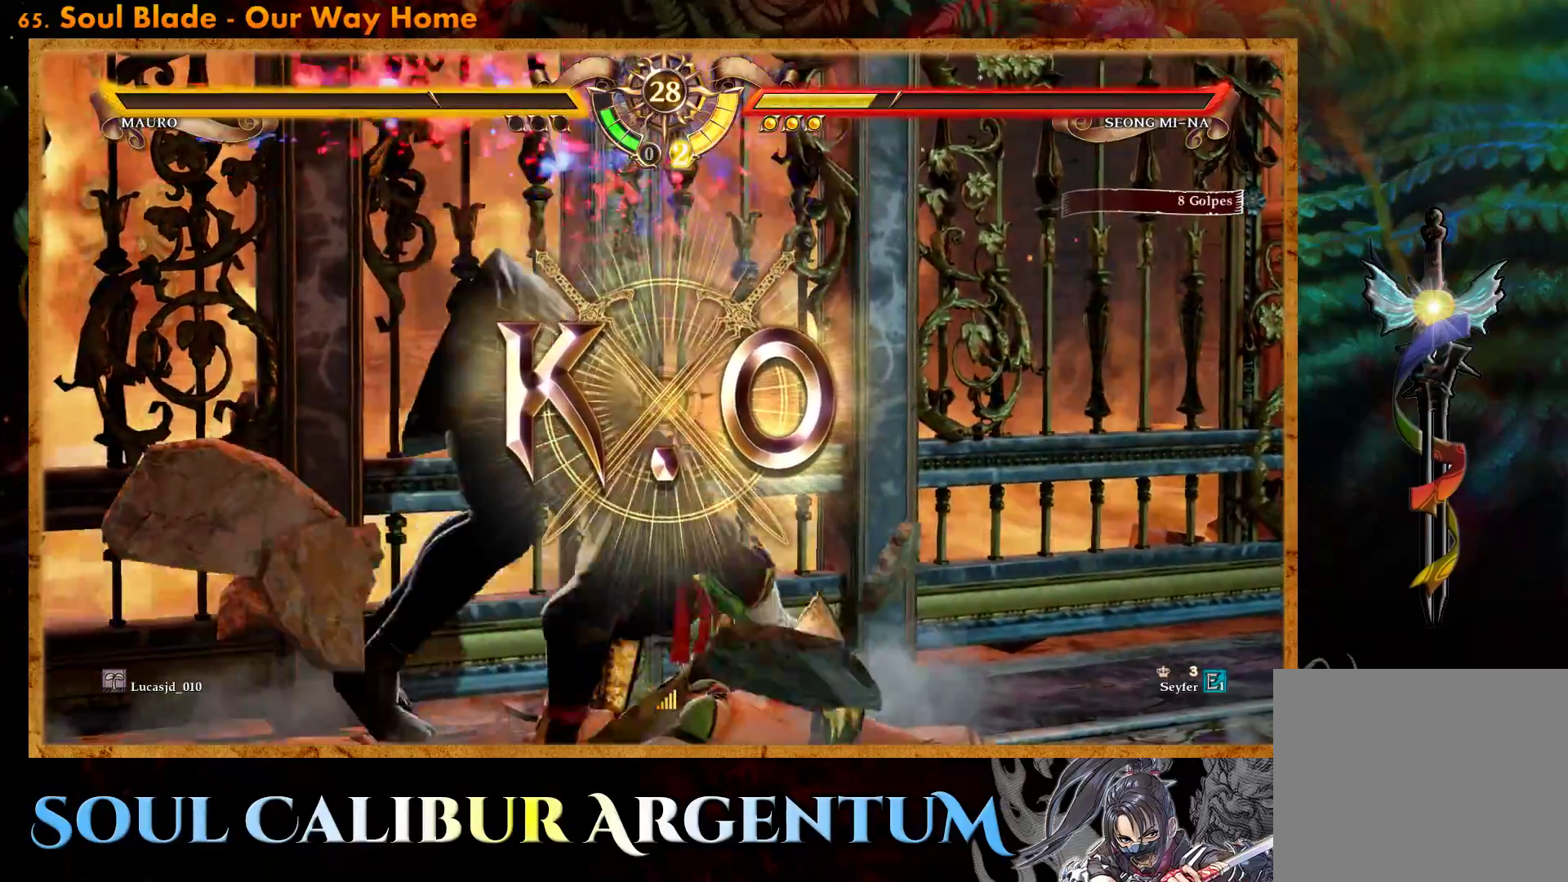
{"buttons": ["L2", "DPAD_UP"], "events": [[267, "DPAD_LEFT", "up"], [283, "R2", "up"], [433, "DPAD_UP", "down"], [483, "L2", "down"]]}
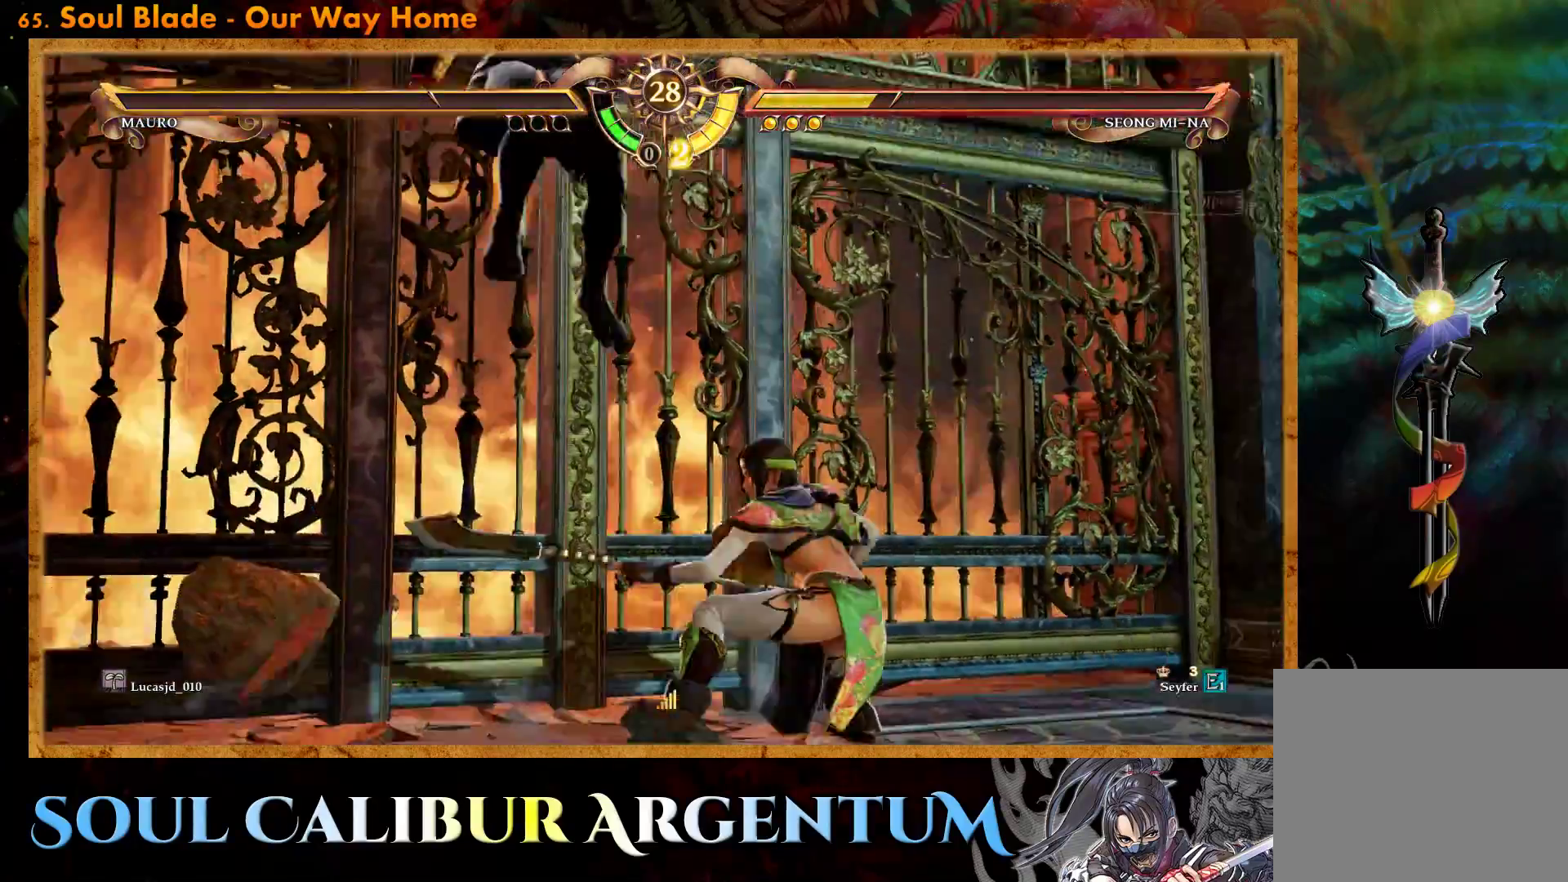
{"buttons": [], "events": [[117, "L2", "up"], [333, "DPAD_UP", "up"]]}
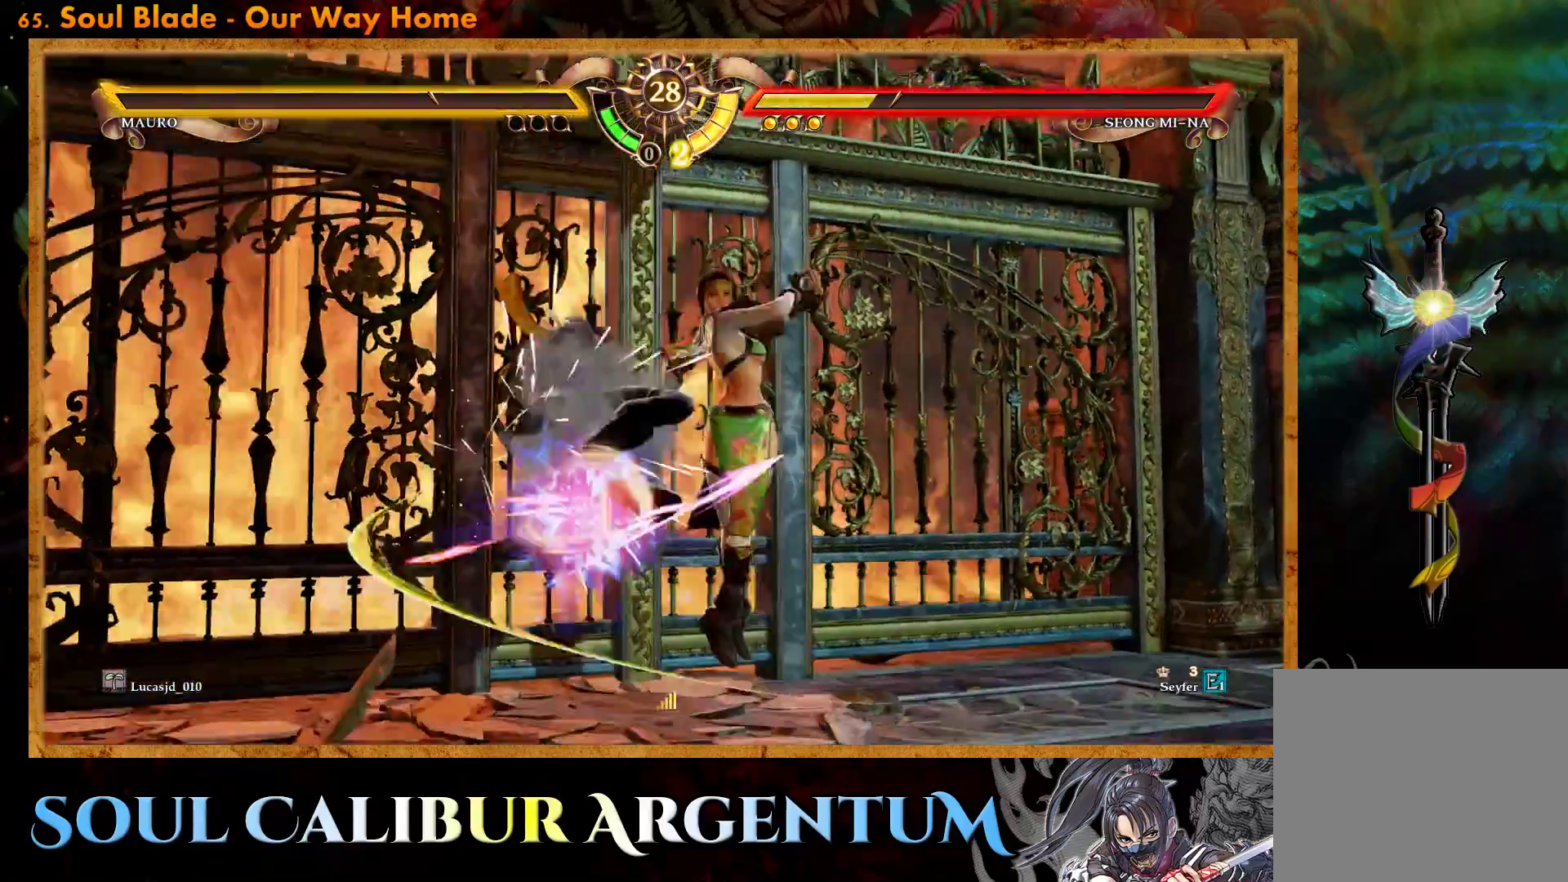
{"buttons": ["TRIANGLE"], "events": [[350, "TRIANGLE", "down"], [450, "TRIANGLE", "up"], [500, "TRIANGLE", "down"]]}
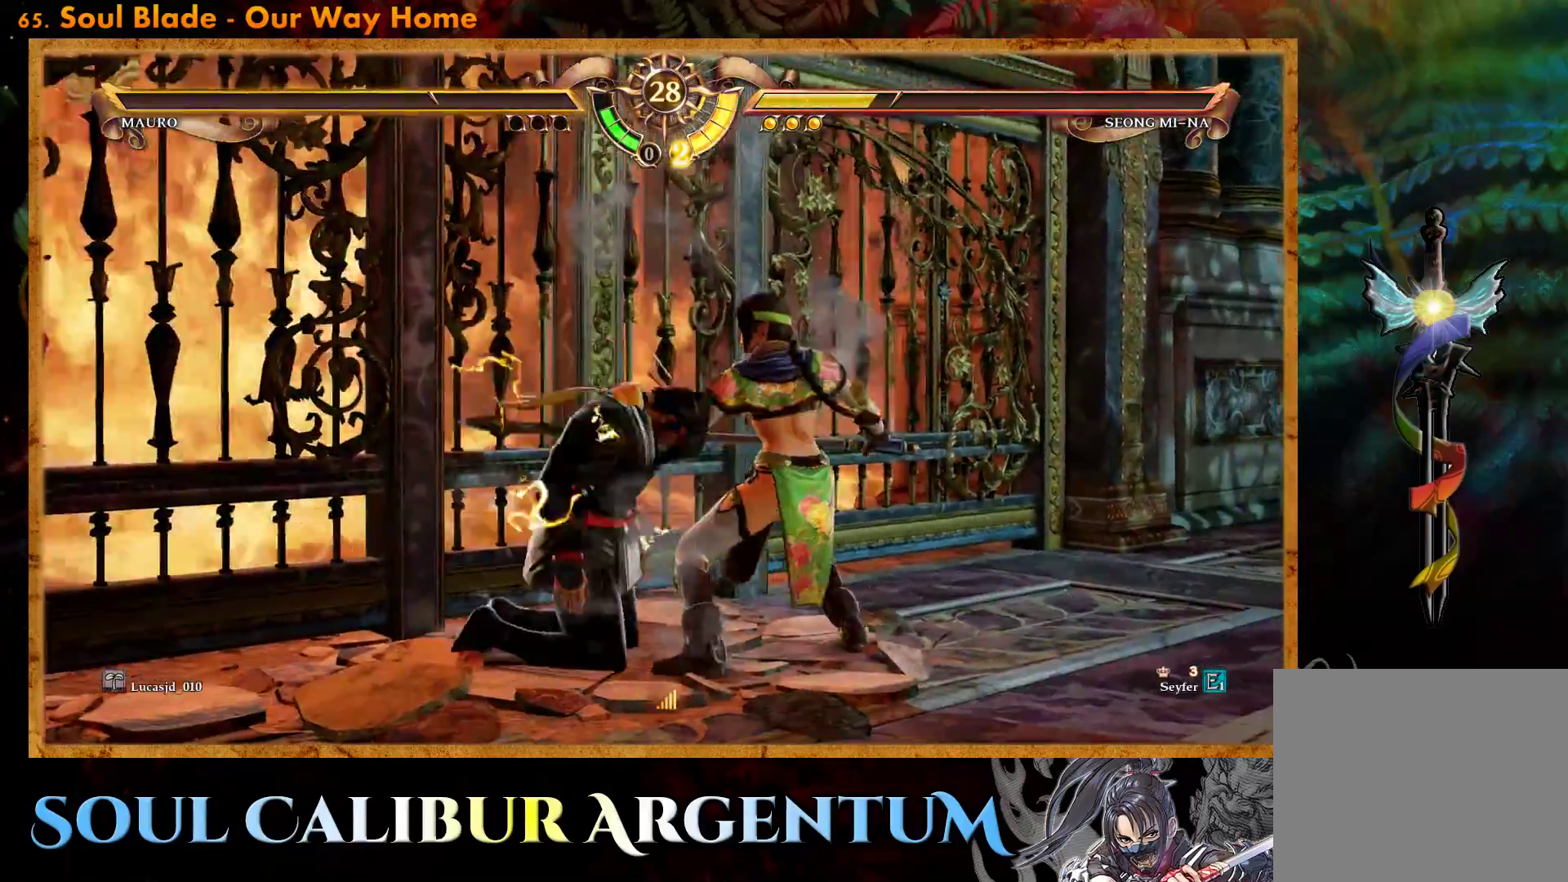
{"buttons": [], "events": [[100, "TRIANGLE", "up"], [150, "TRIANGLE", "down"], [267, "TRIANGLE", "up"], [333, "TRIANGLE", "down"], [417, "TRIANGLE", "up"]]}
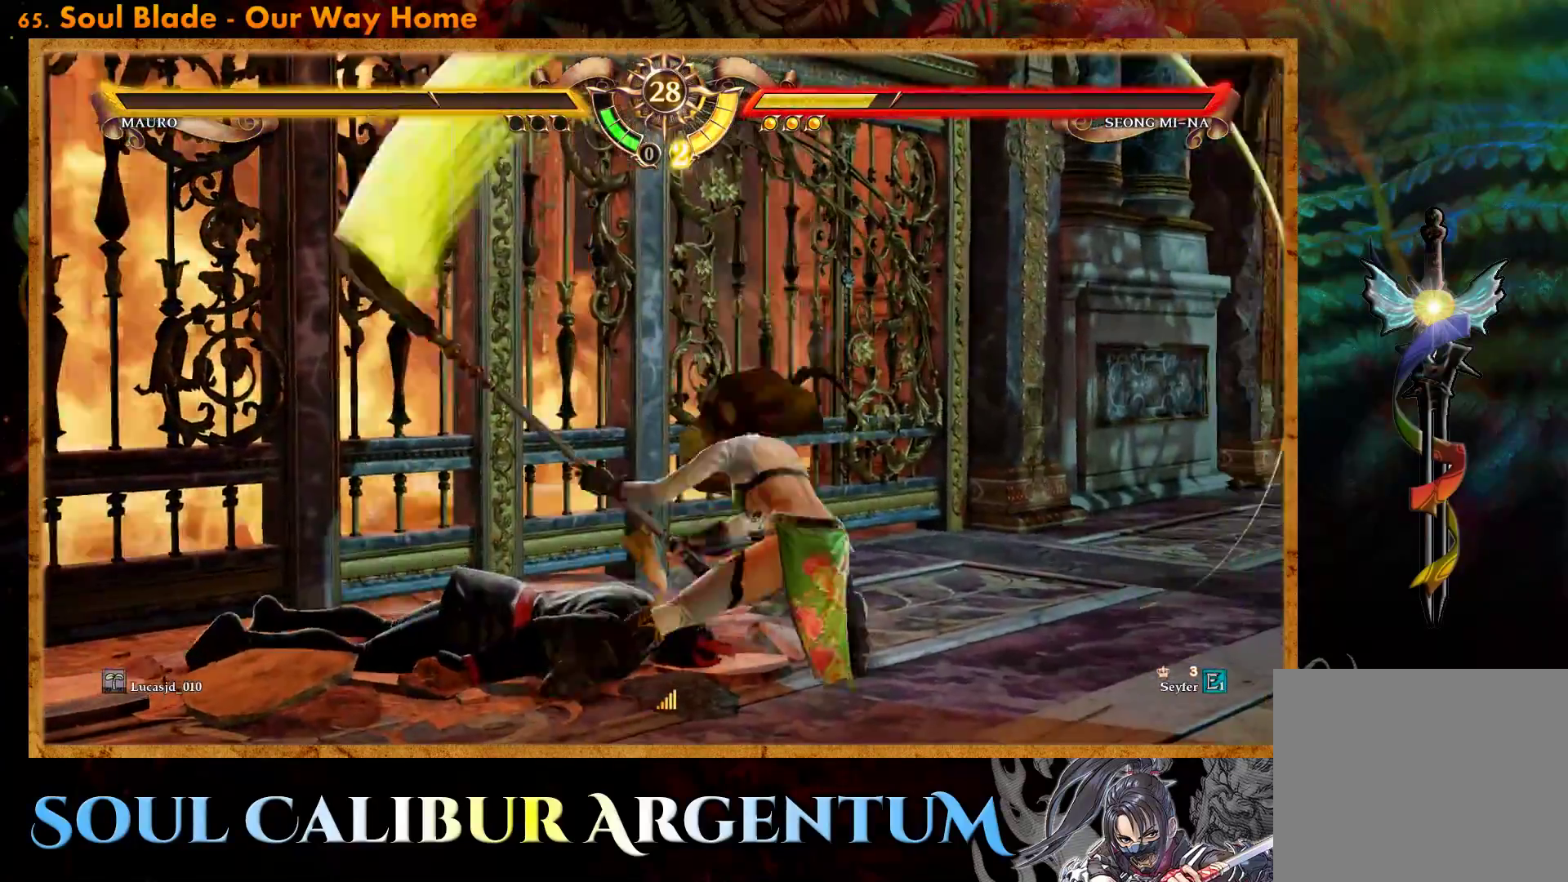
{"buttons": [], "events": []}
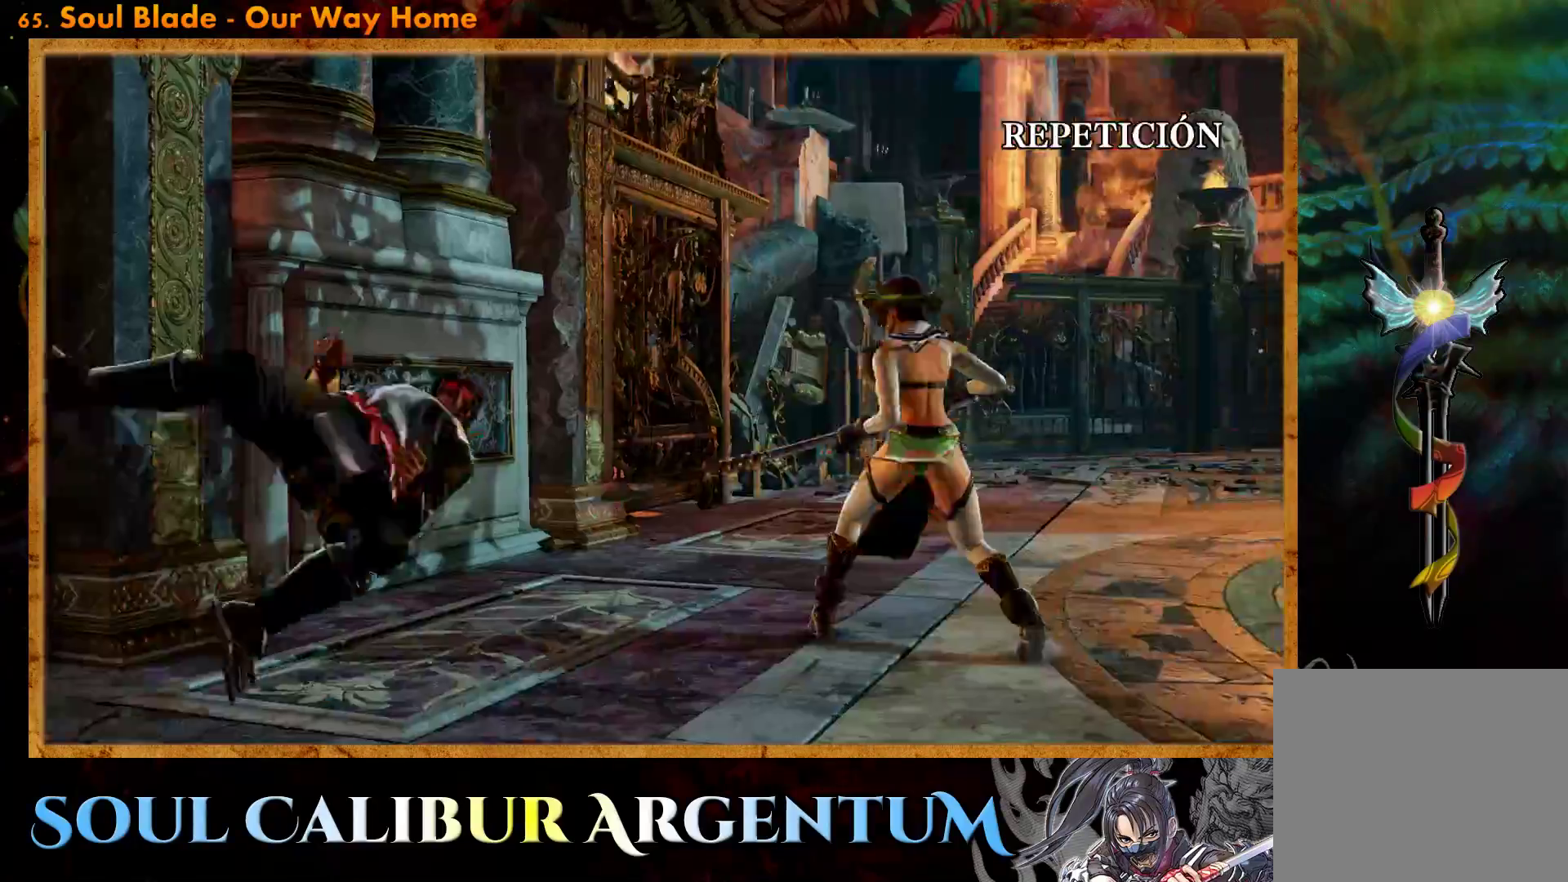
{"buttons": [], "events": []}
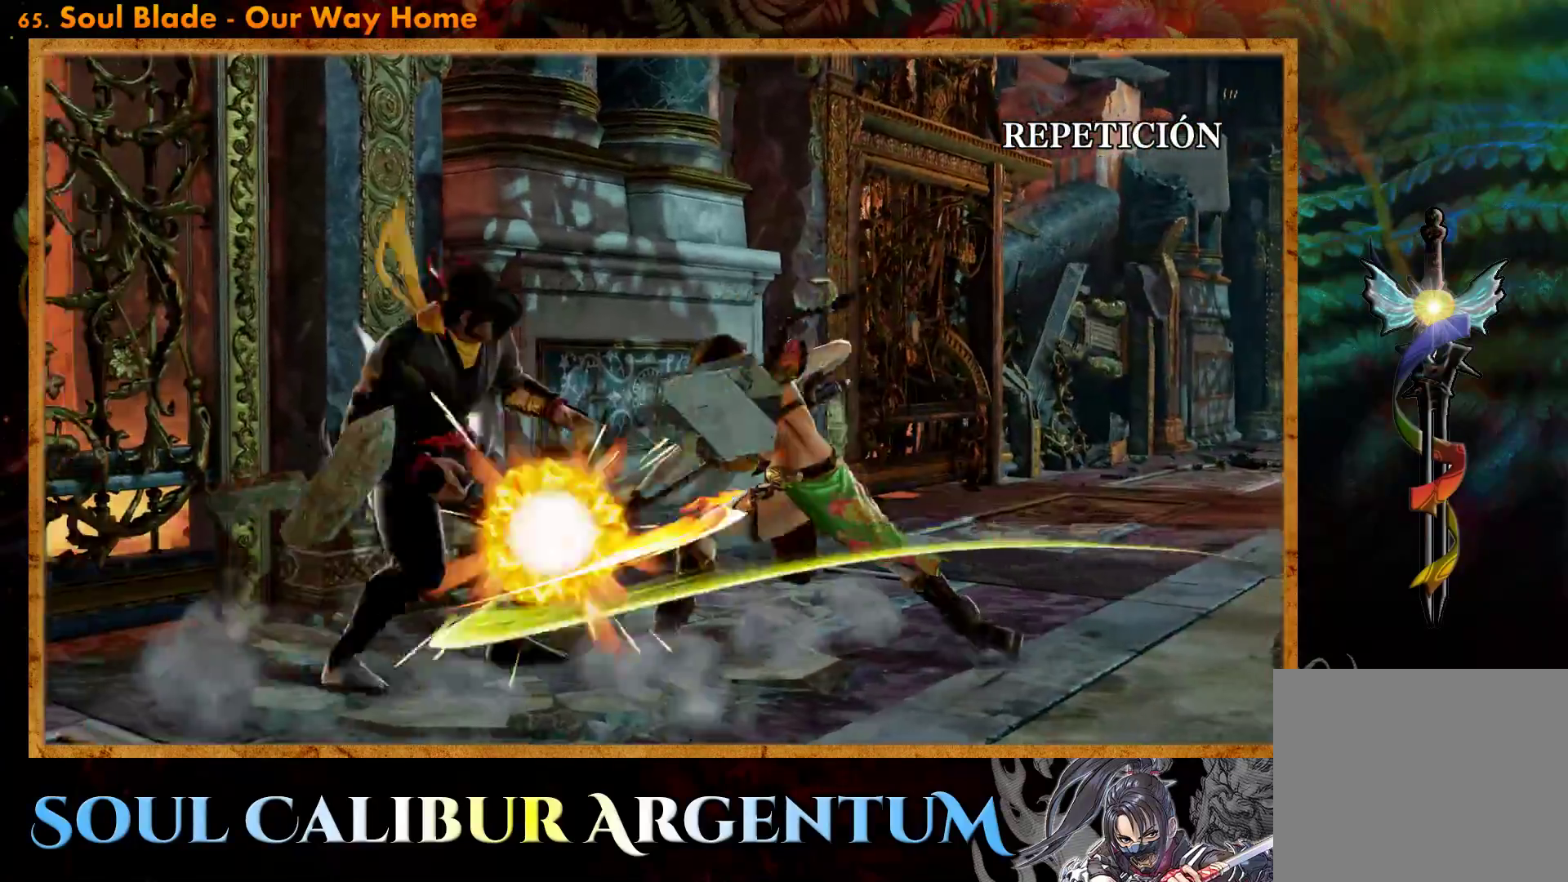
{"buttons": [], "events": []}
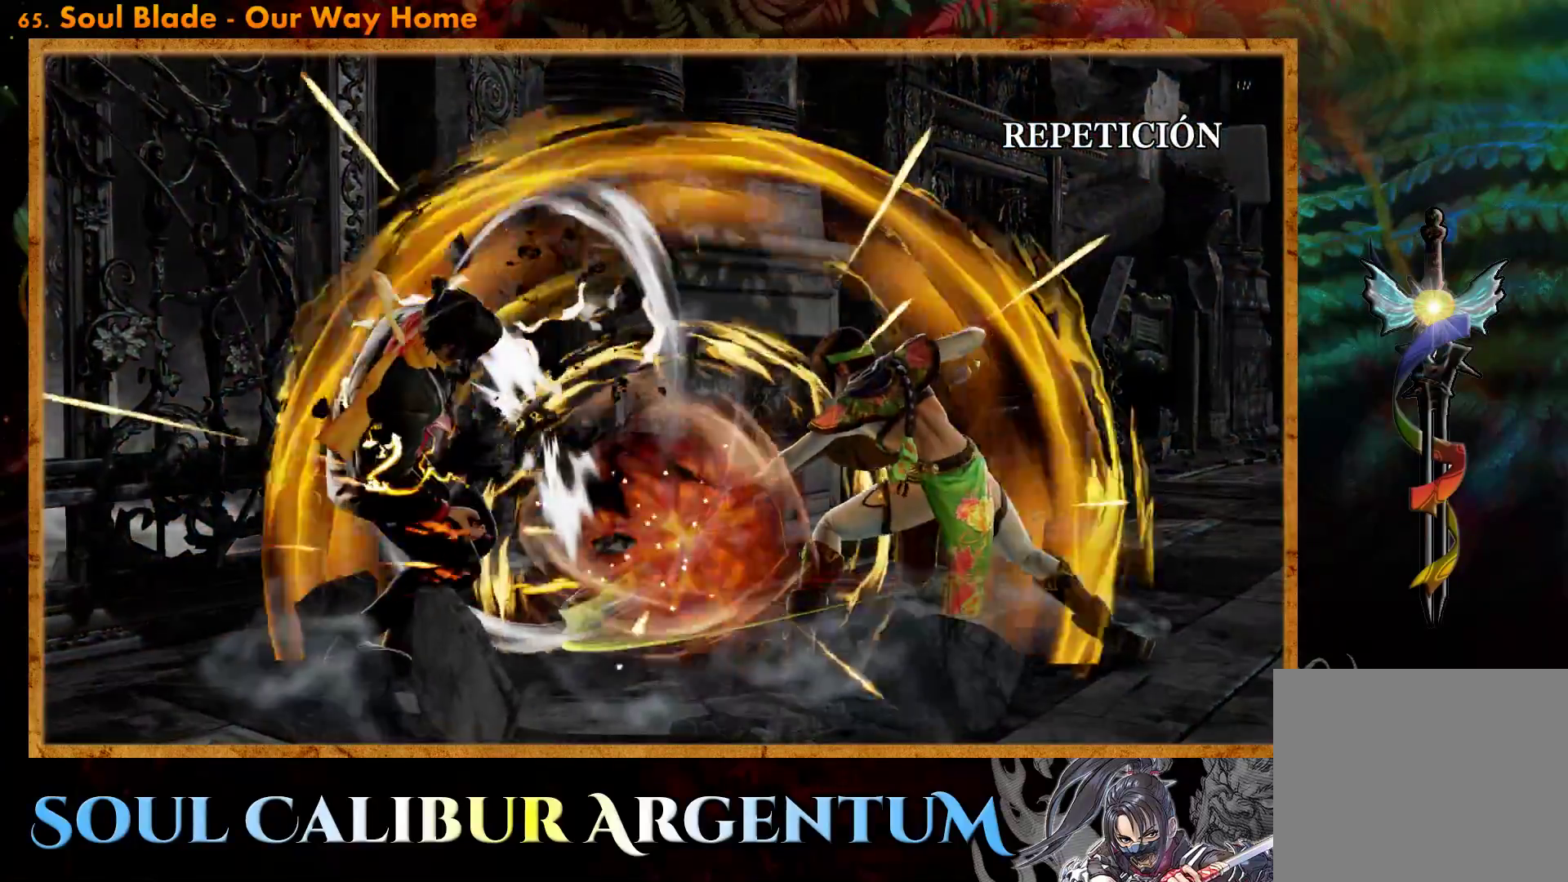
{"buttons": [], "events": []}
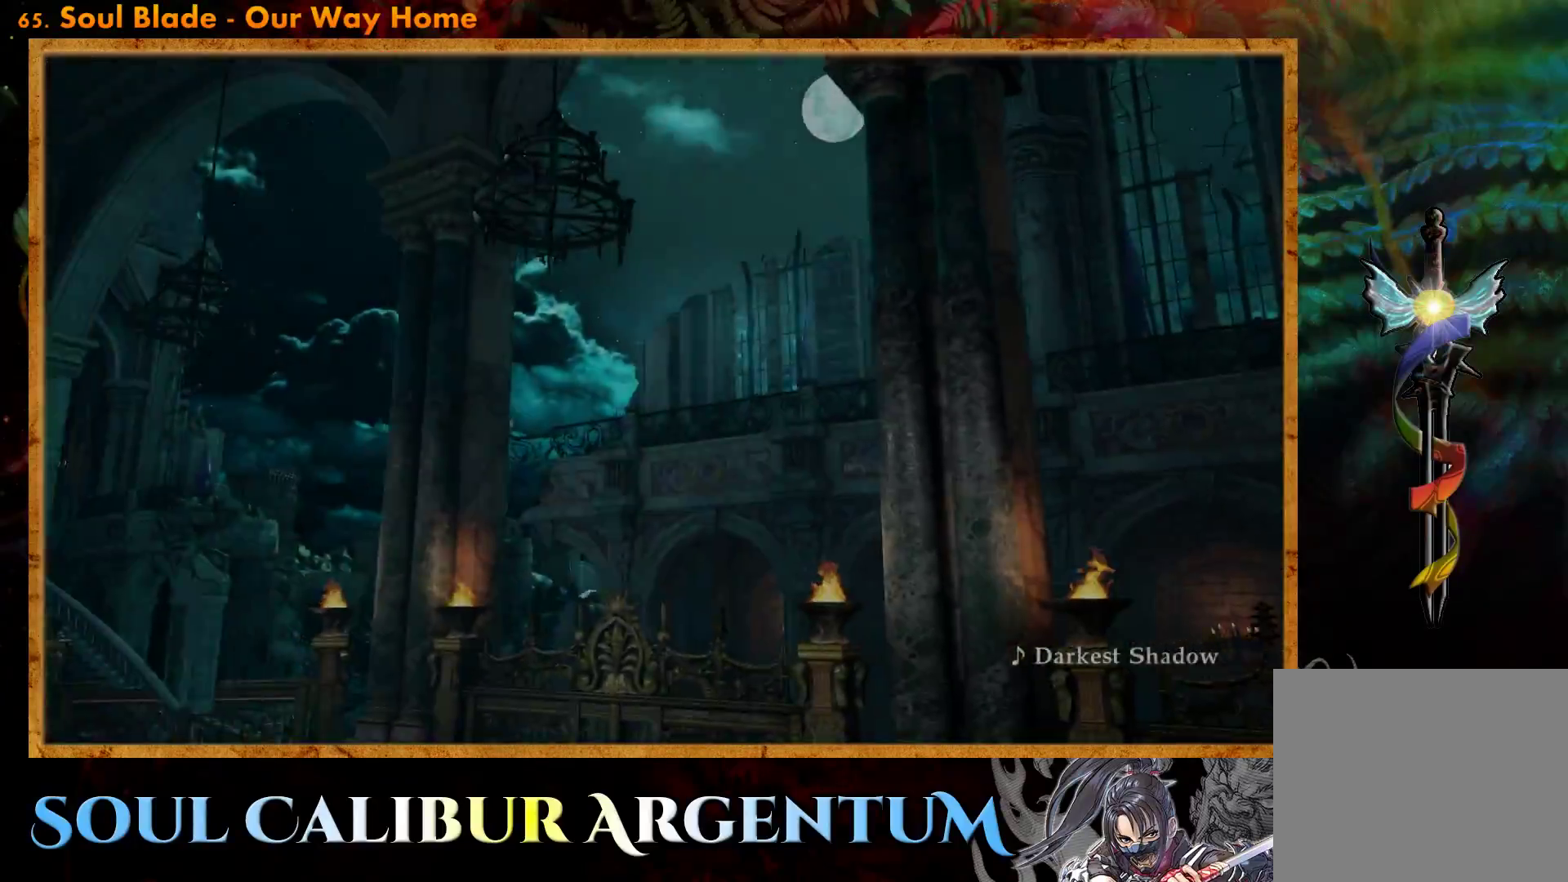
{"buttons": [], "events": [[117, "START", "down"], [317, "START", "up"]]}
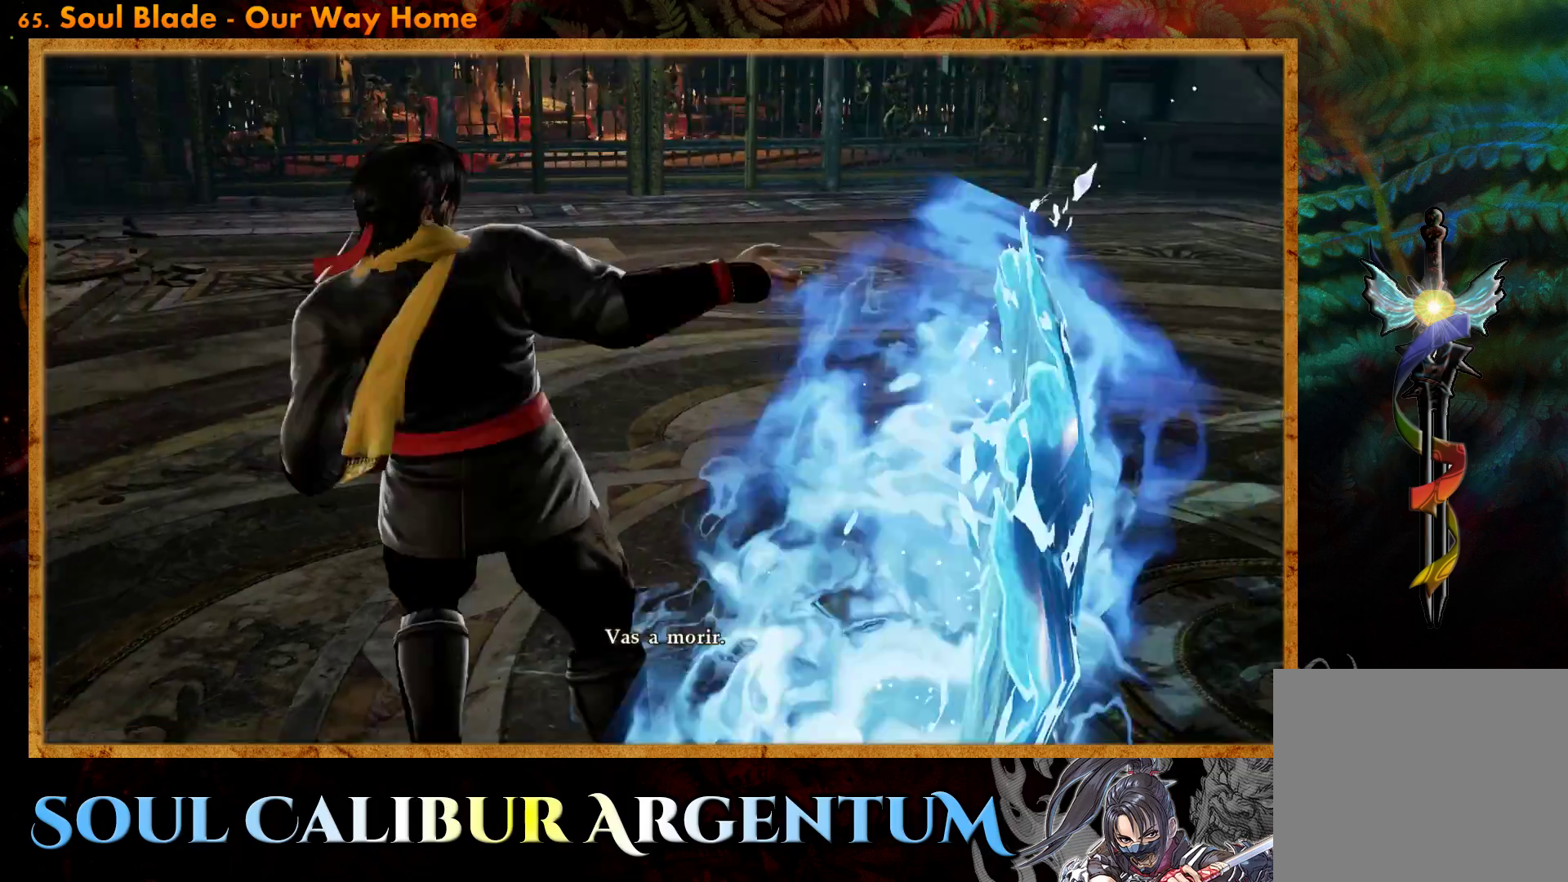
{"buttons": [], "events": [[17, "START", "down"], [217, "START", "up"]]}
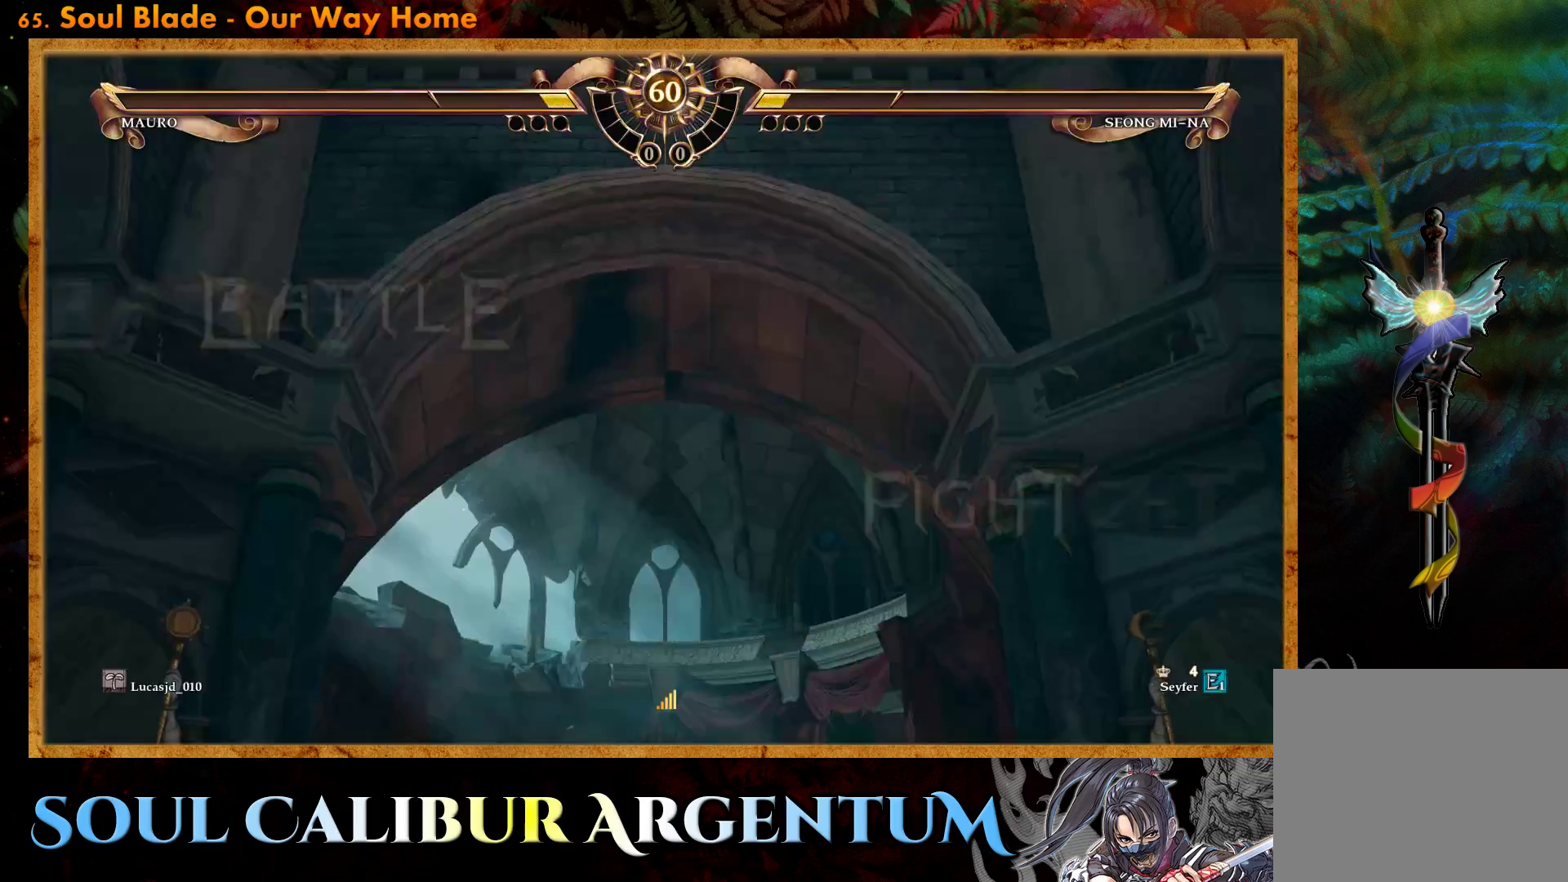
{"buttons": [], "events": [[67, "START", "down"], [300, "START", "up"]]}
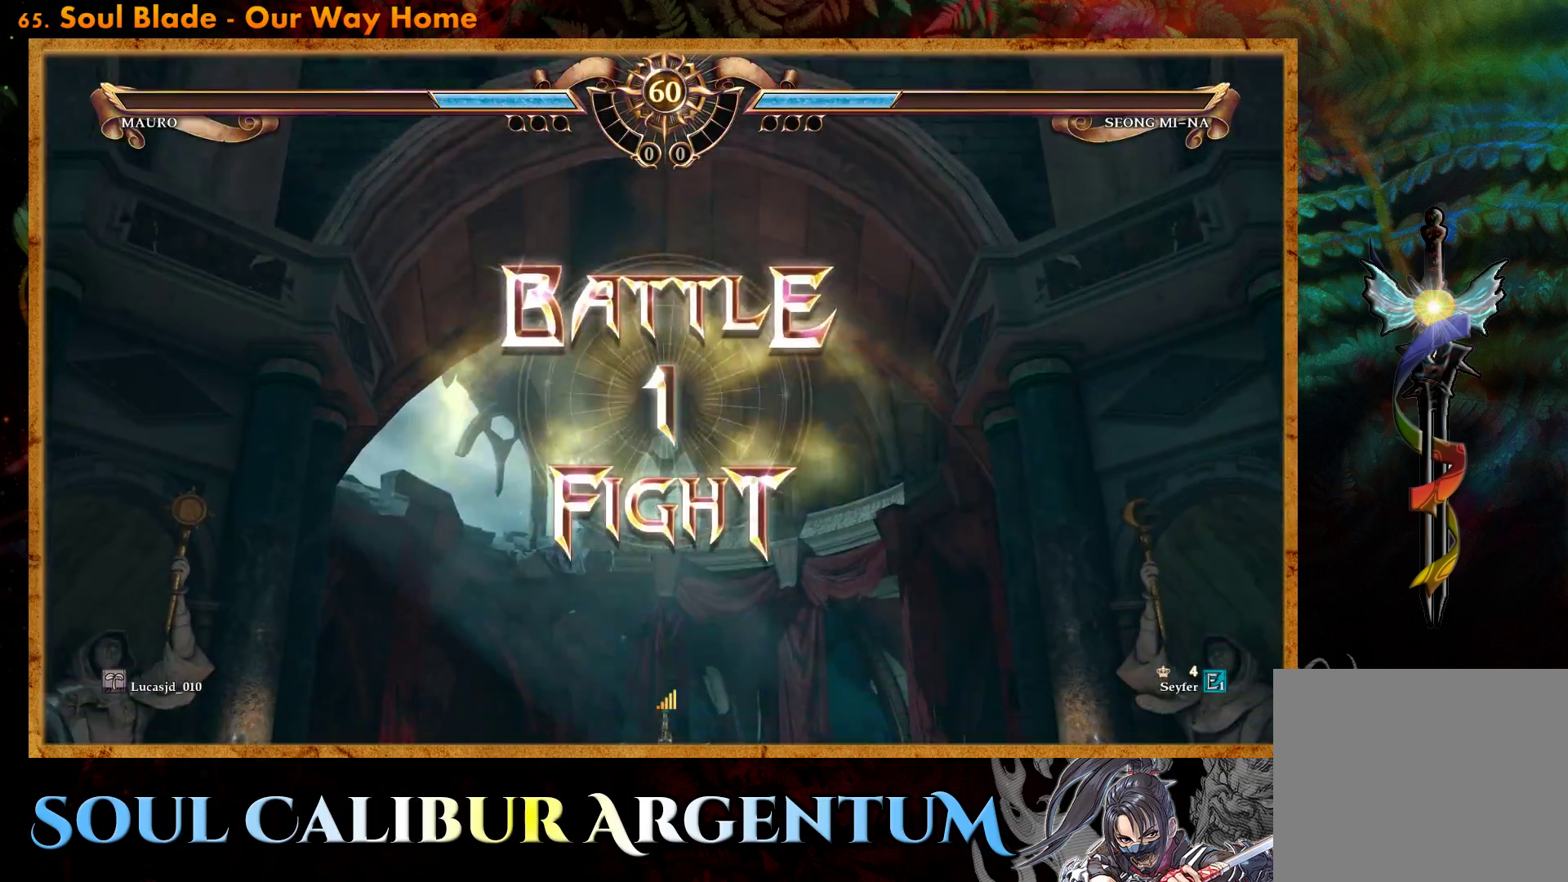
{"buttons": ["DPAD_LEFT"], "events": [[117, "DPAD_LEFT", "down"], [200, "DPAD_LEFT", "up"], [417, "DPAD_LEFT", "down"]]}
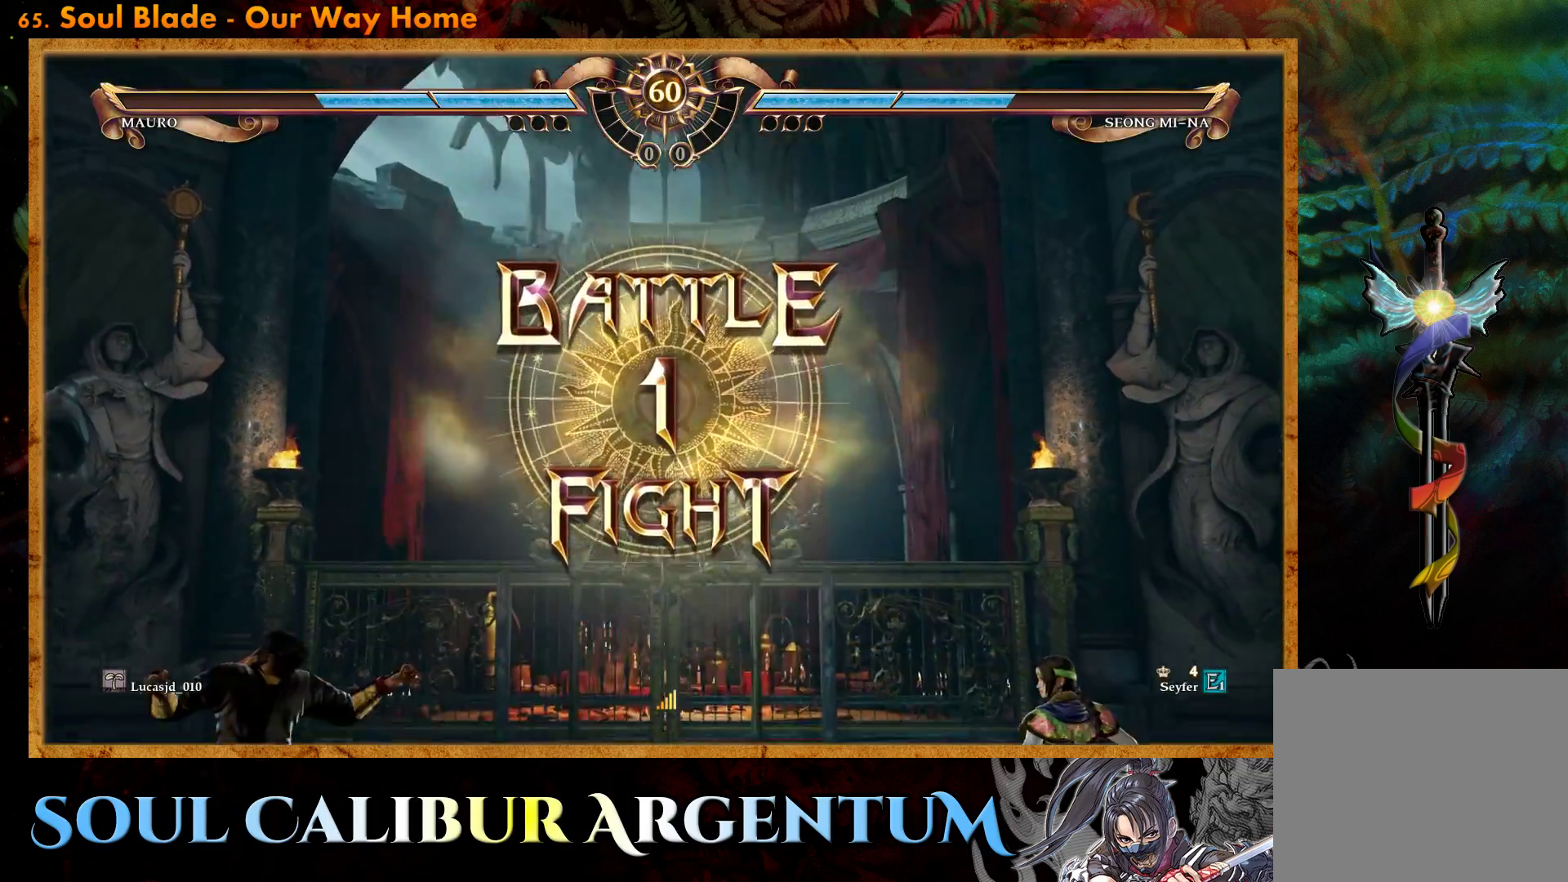
{"buttons": [], "events": [[50, "DPAD_LEFT", "up"], [233, "CROSS", "down"], [383, "CROSS", "up"]]}
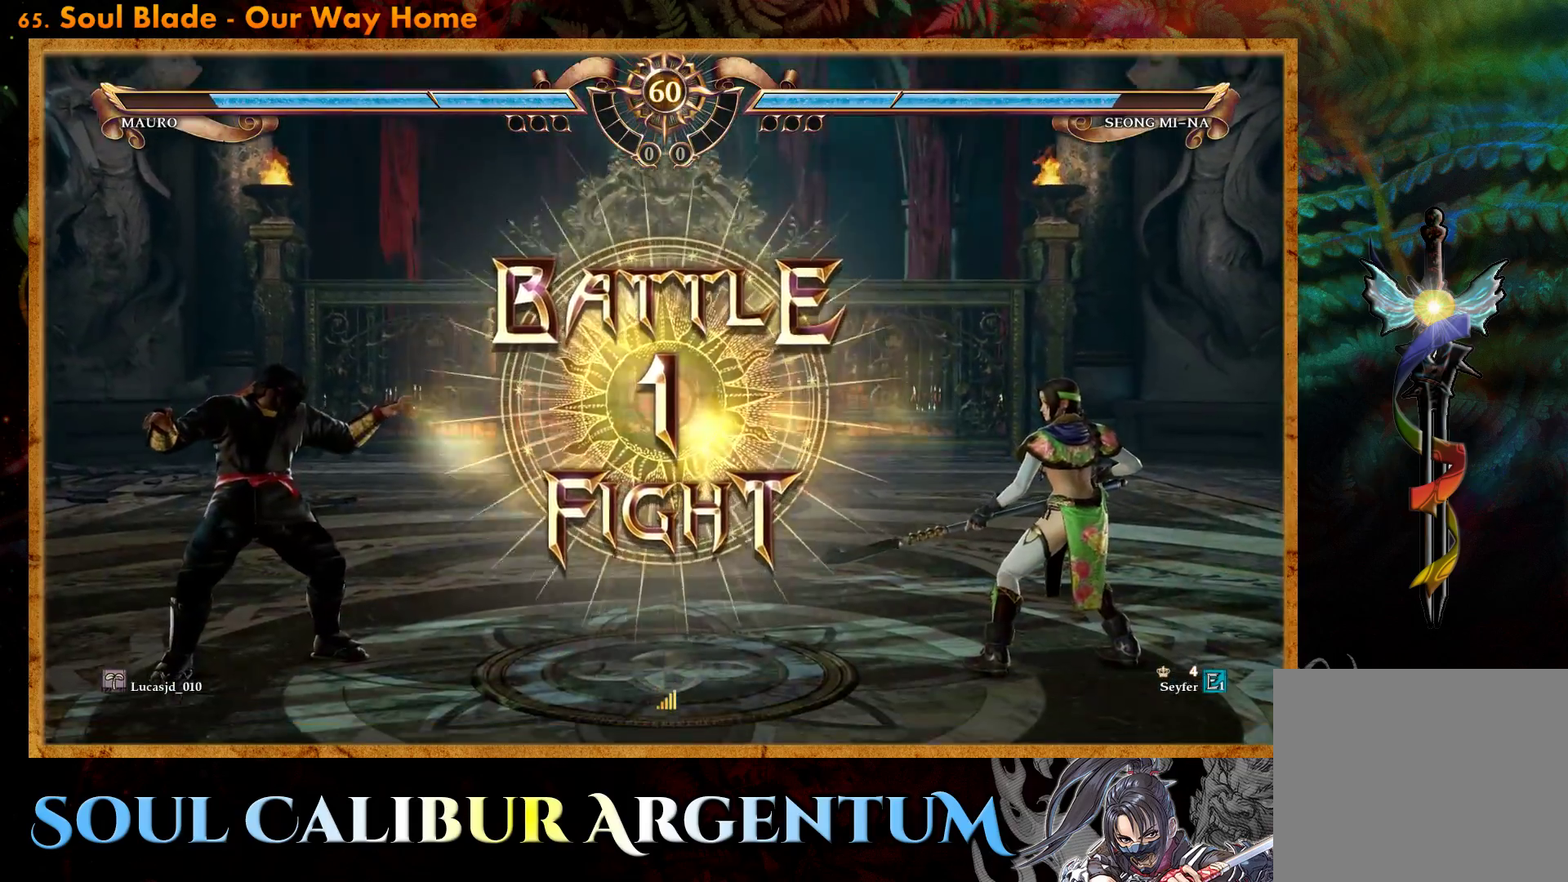
{"buttons": [], "events": [[200, "DPAD_RIGHT", "down"], [317, "DPAD_RIGHT", "up"]]}
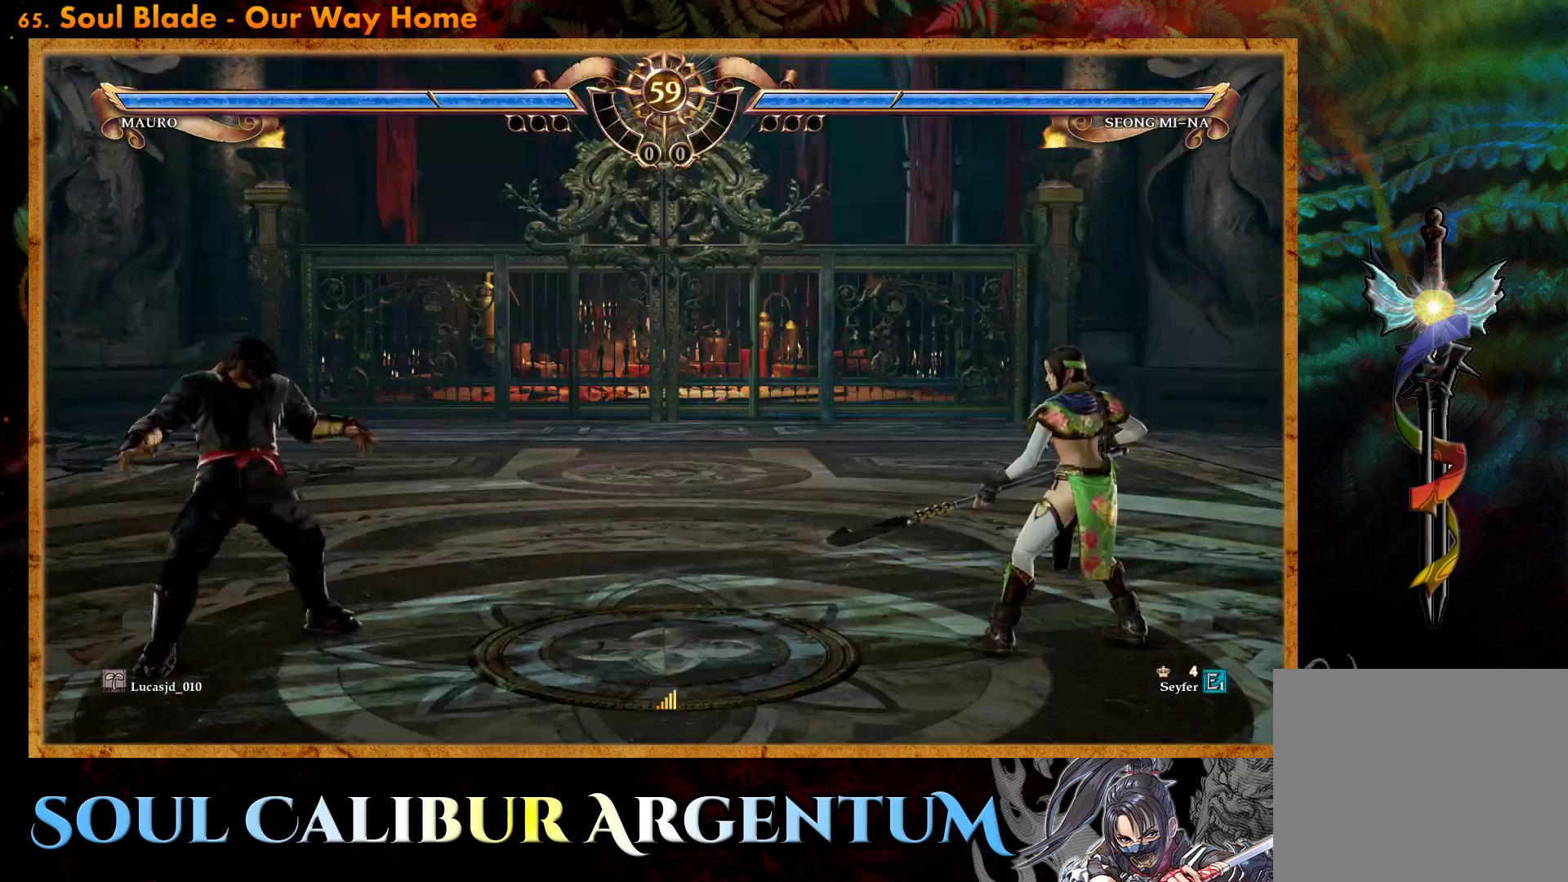
{"buttons": ["DPAD_DOWN"], "events": [[17, "DPAD_LEFT", "down"], [100, "DPAD_LEFT", "up"], [217, "DPAD_DOWN", "down"], [283, "DPAD_DOWN", "up"], [383, "DPAD_DOWN", "down"]]}
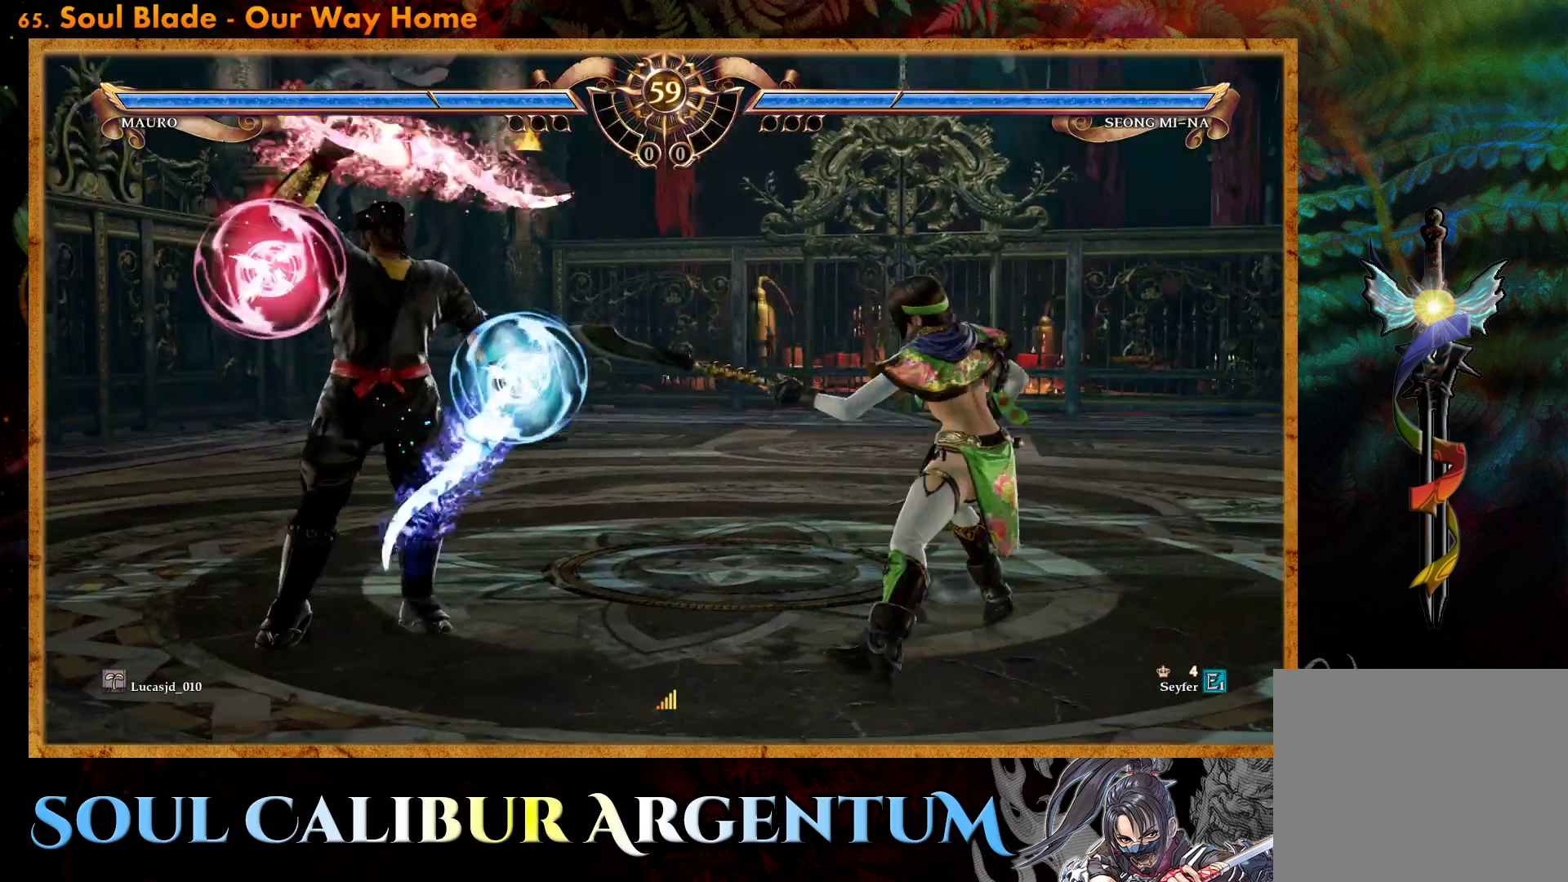
{"buttons": ["TRIANGLE", "DPAD_DOWN"], "events": [[150, "TRIANGLE", "down"]]}
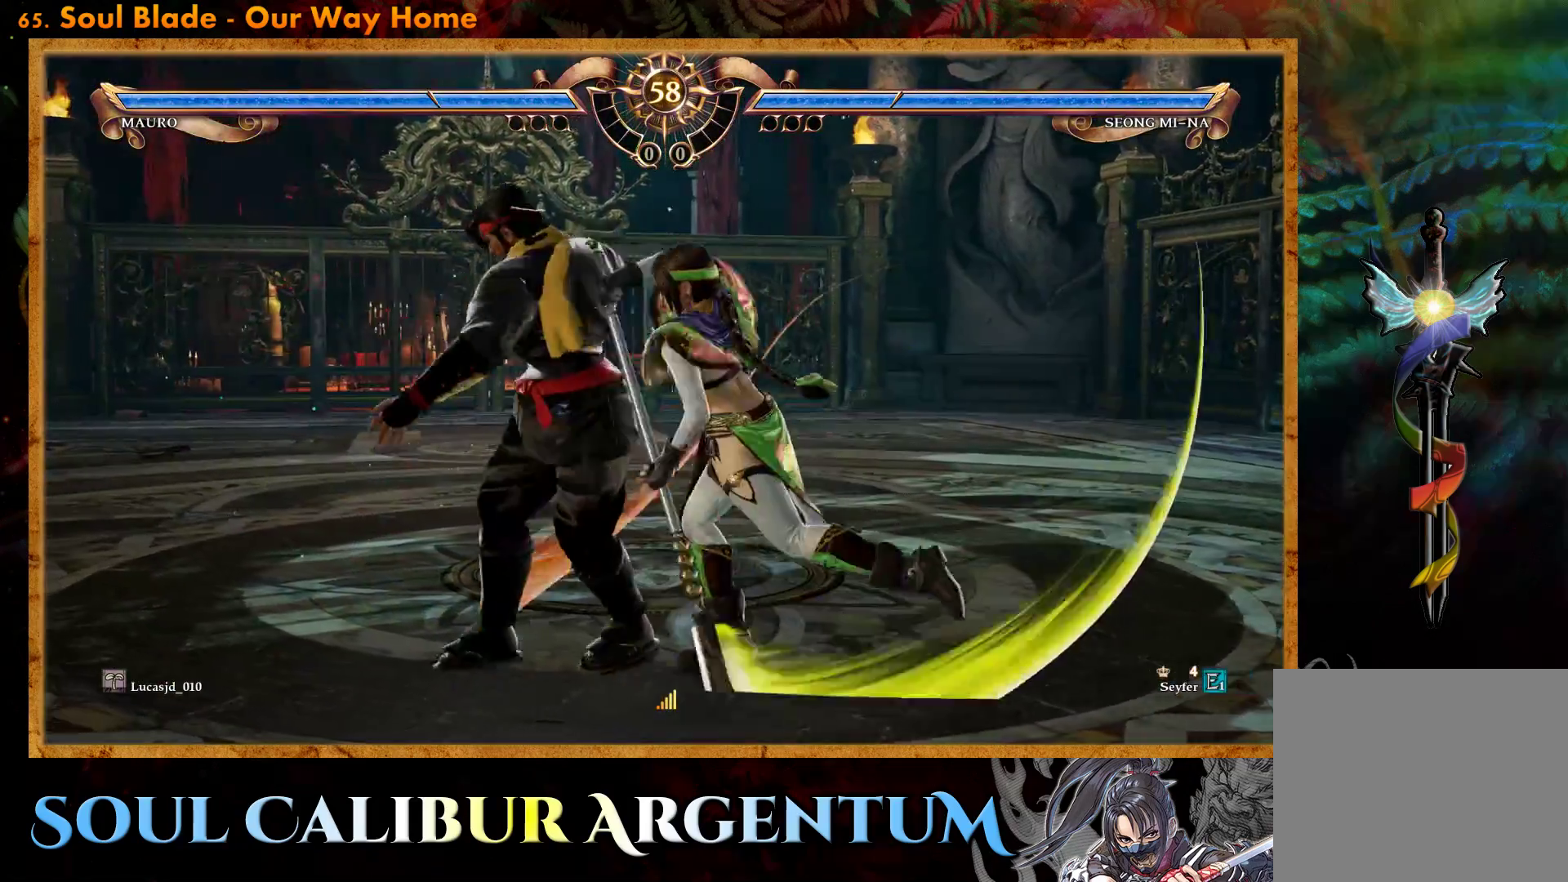
{"buttons": [], "events": [[150, "DPAD_DOWN", "up"], [150, "TRIANGLE", "up"], [417, "DPAD_LEFT", "down"], [500, "DPAD_LEFT", "up"]]}
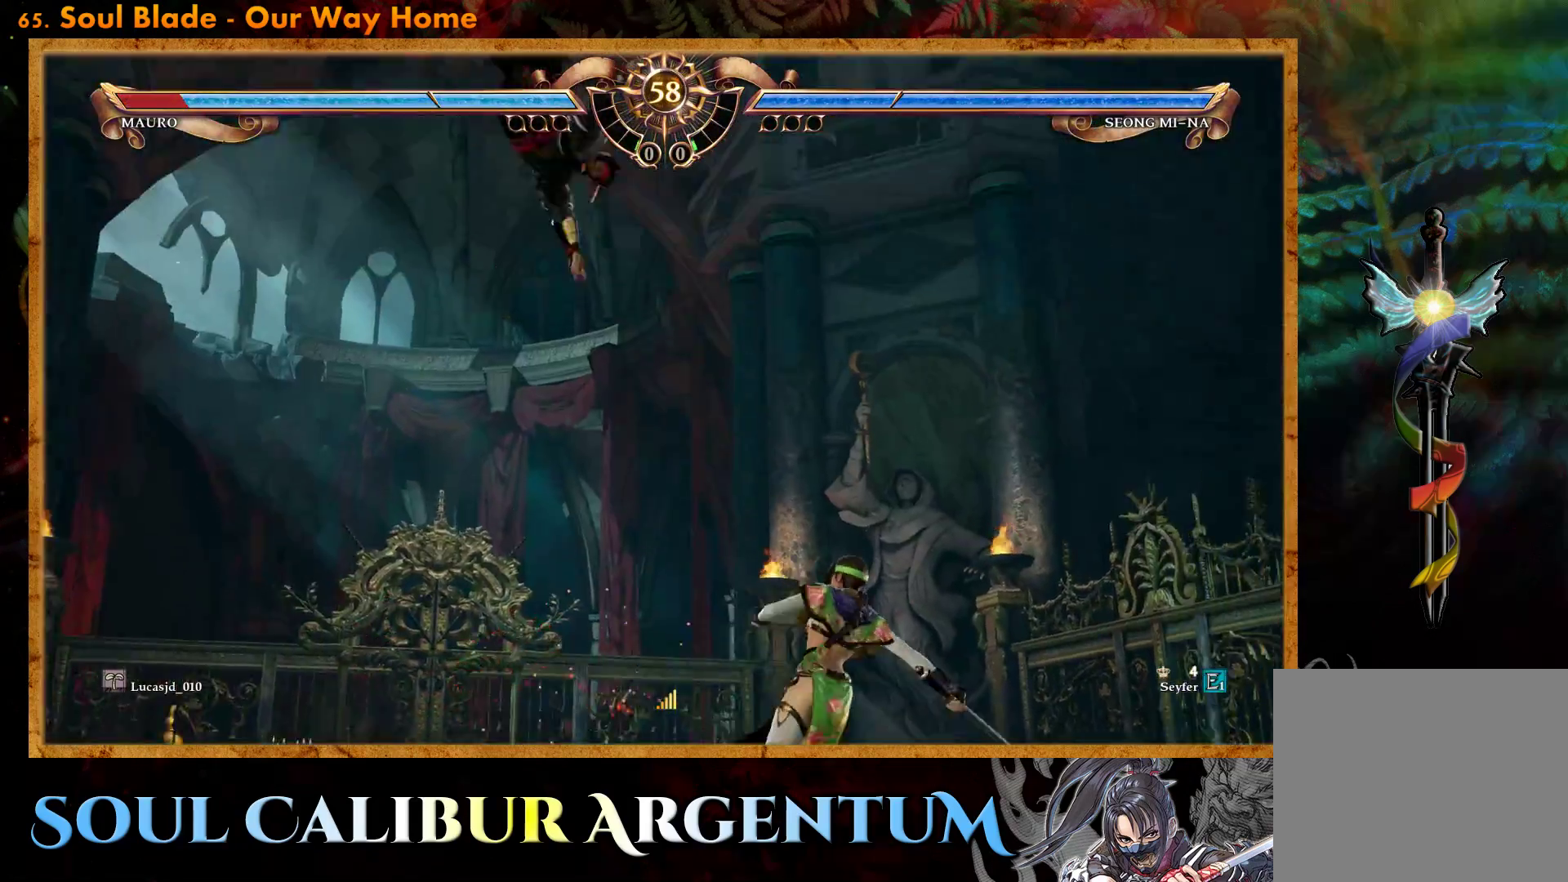
{"buttons": ["TRIANGLE", "DPAD_LEFT"], "events": [[67, "DPAD_LEFT", "down"], [133, "TRIANGLE", "down"]]}
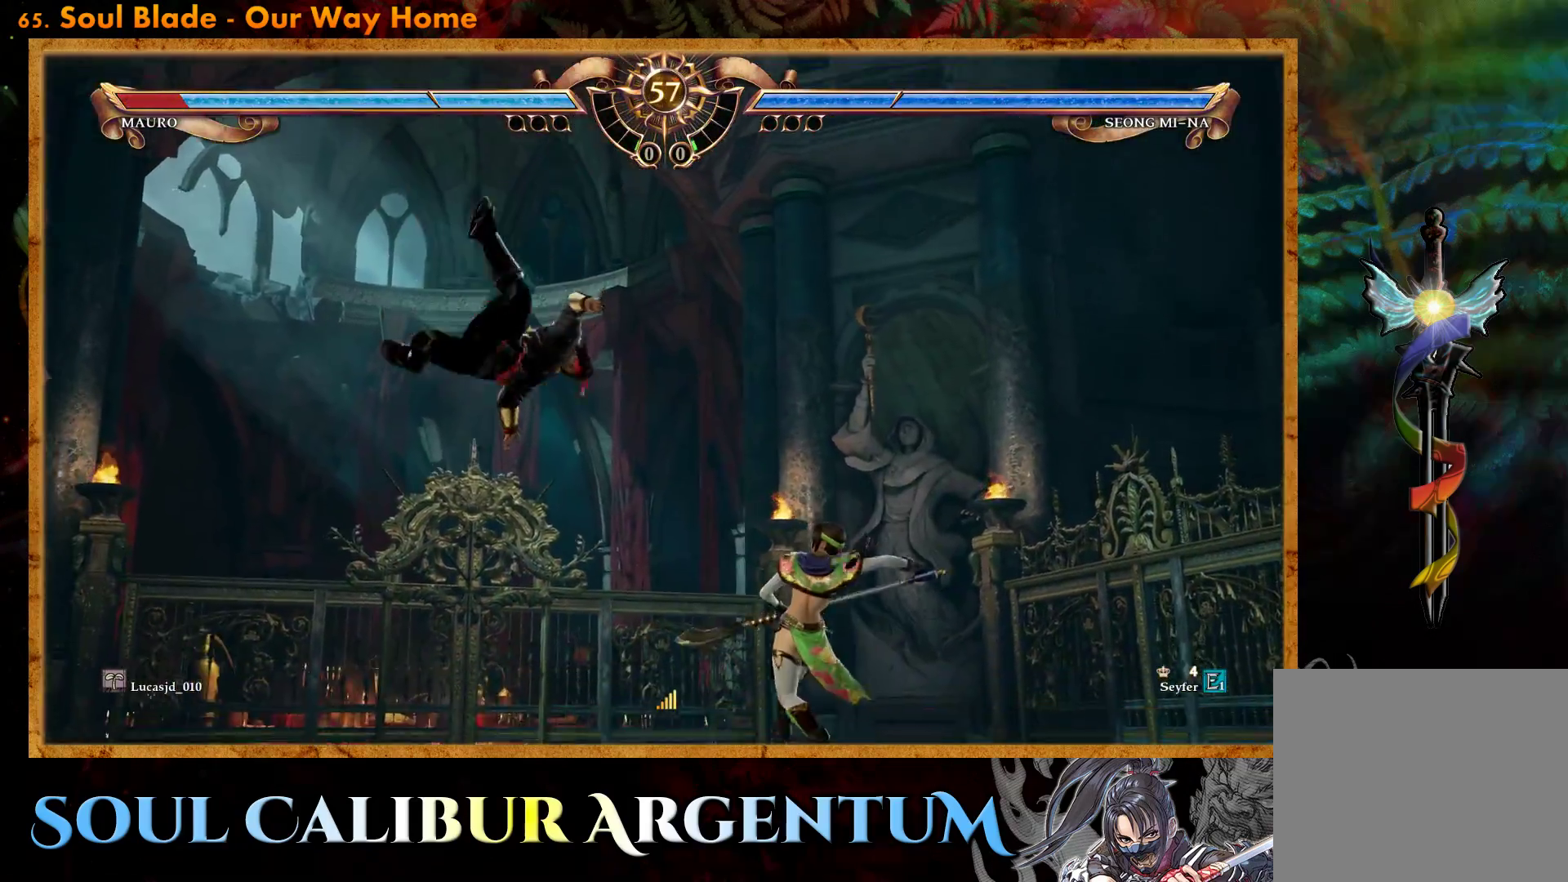
{"buttons": ["DPAD_DOWN", "DPAD_RIGHT"], "events": [[150, "DPAD_LEFT", "up"], [217, "TRIANGLE", "up"], [317, "DPAD_DOWN", "down"], [317, "DPAD_RIGHT", "down"], [383, "TRIANGLE", "down"], [500, "TRIANGLE", "up"]]}
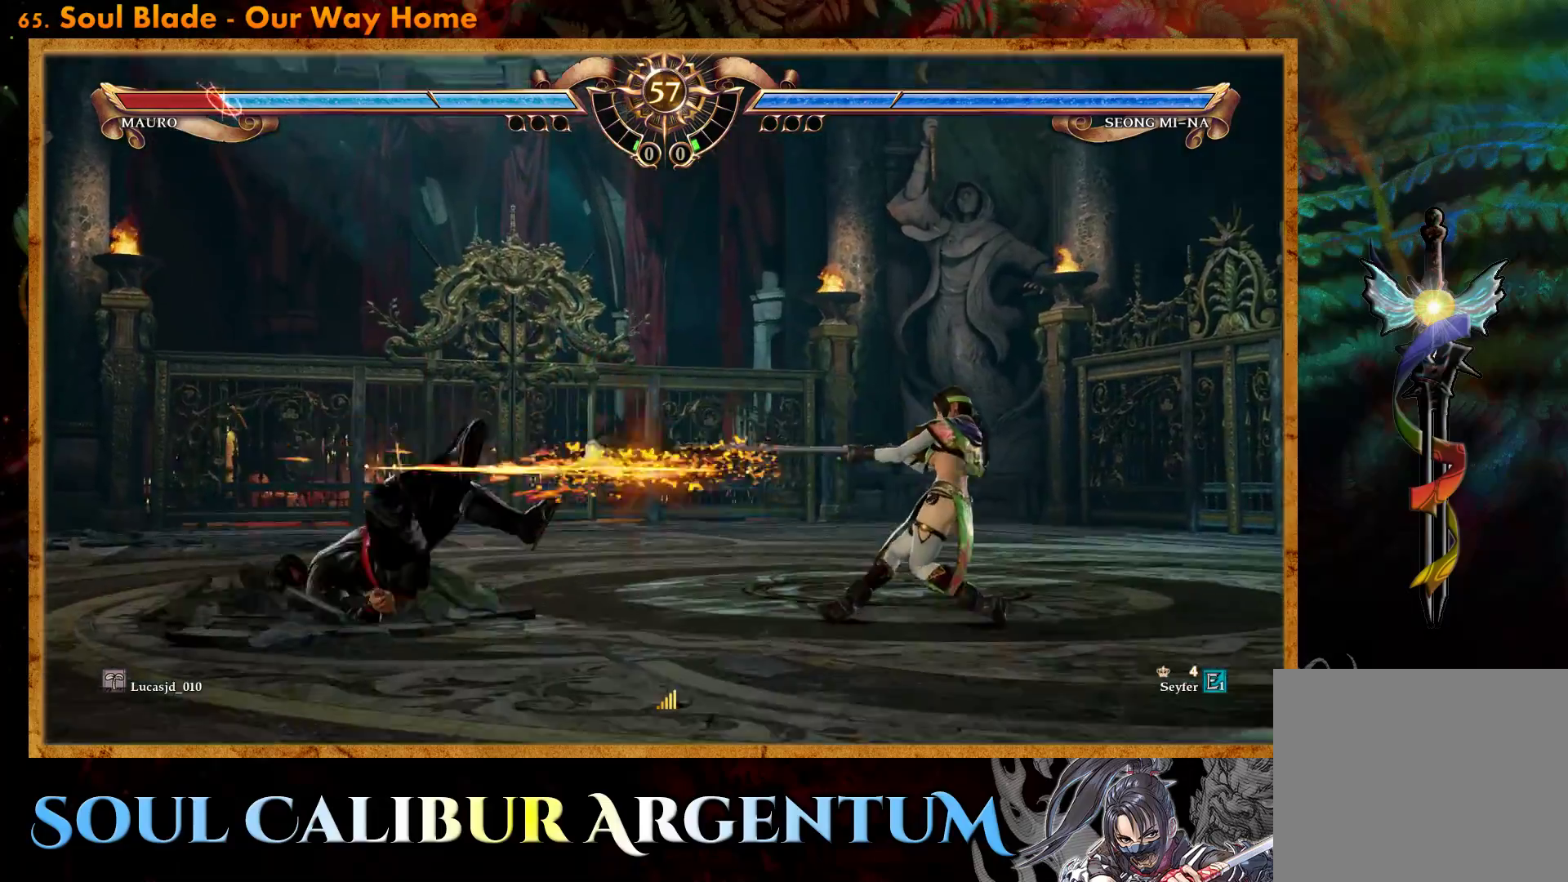
{"buttons": ["CROSS"], "events": [[83, "TRIANGLE", "down"], [183, "TRIANGLE", "up"], [317, "DPAD_DOWN", "up"], [317, "DPAD_RIGHT", "up"], [467, "CROSS", "down"]]}
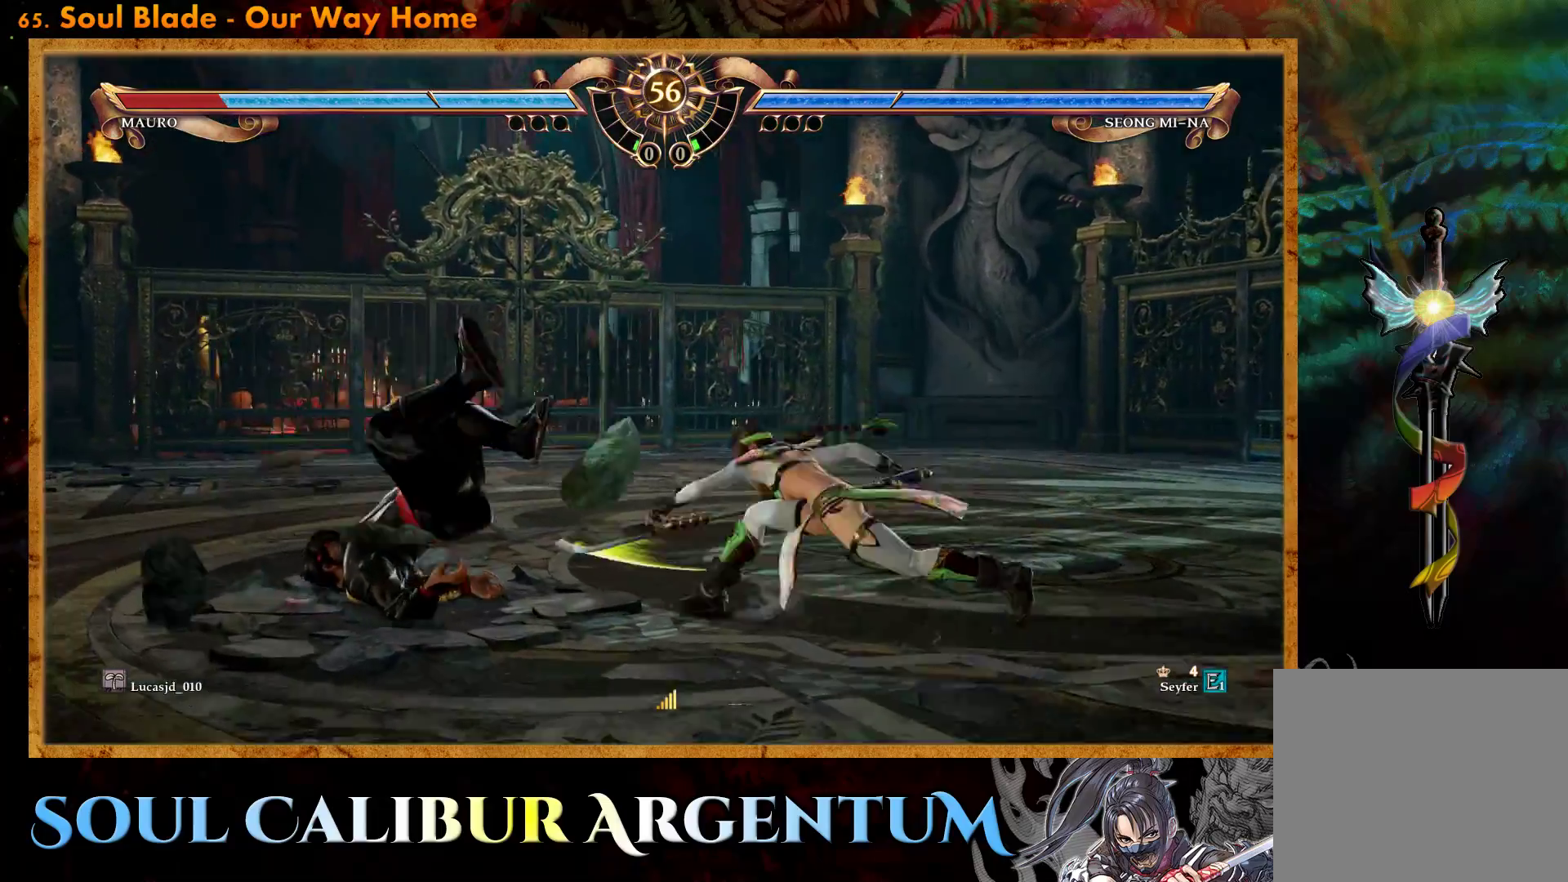
{"buttons": [], "events": [[83, "CROSS", "up"]]}
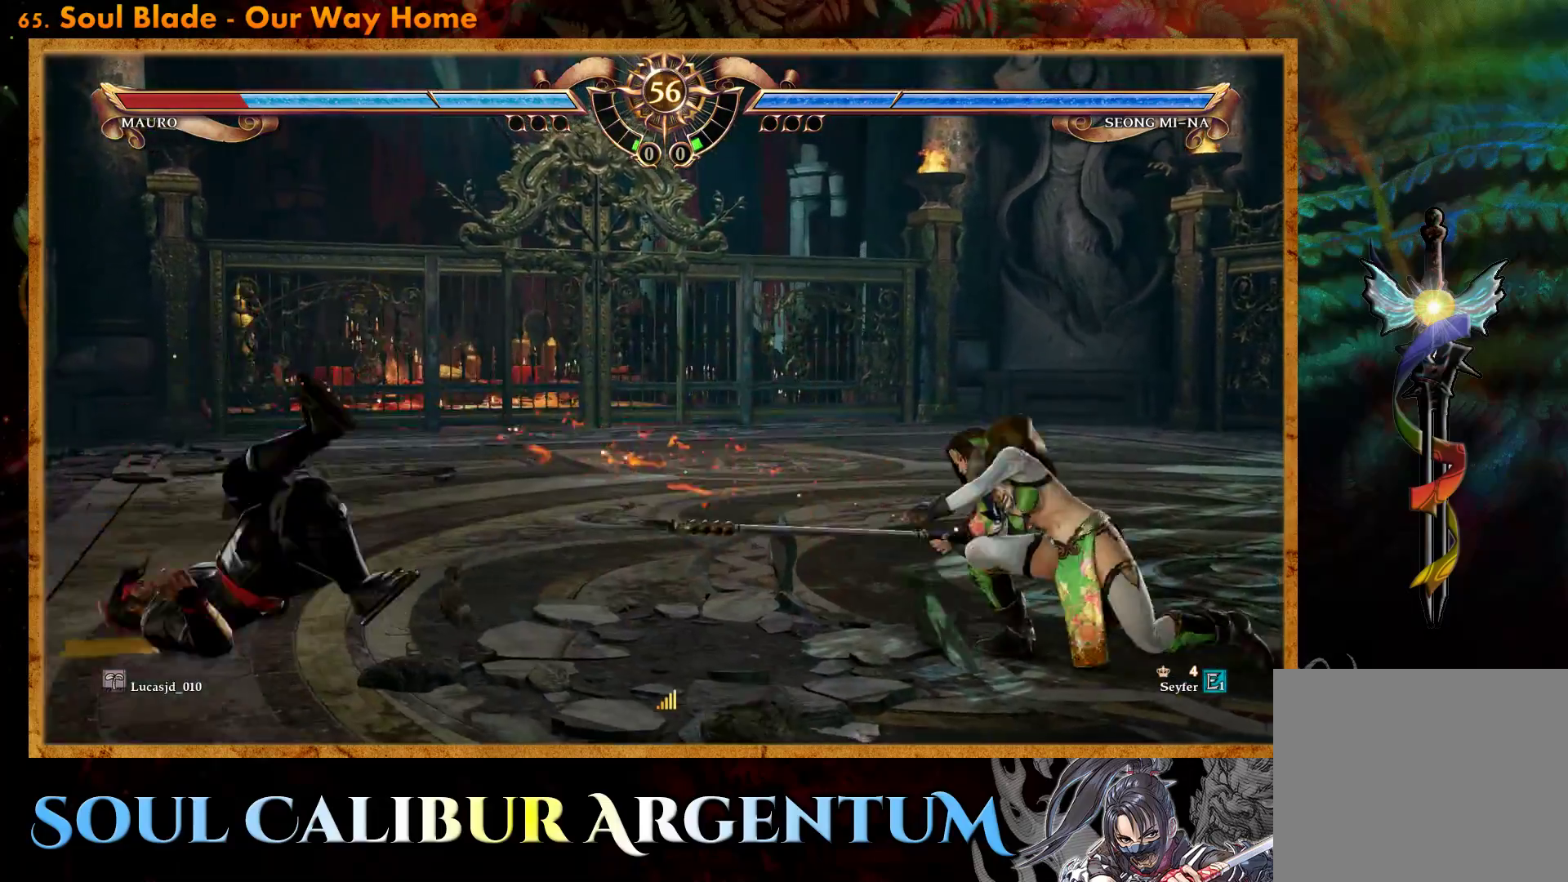
{"buttons": [], "events": [[217, "DPAD_LEFT", "down"], [283, "DPAD_LEFT", "up"], [383, "DPAD_LEFT", "down"], [500, "DPAD_LEFT", "up"]]}
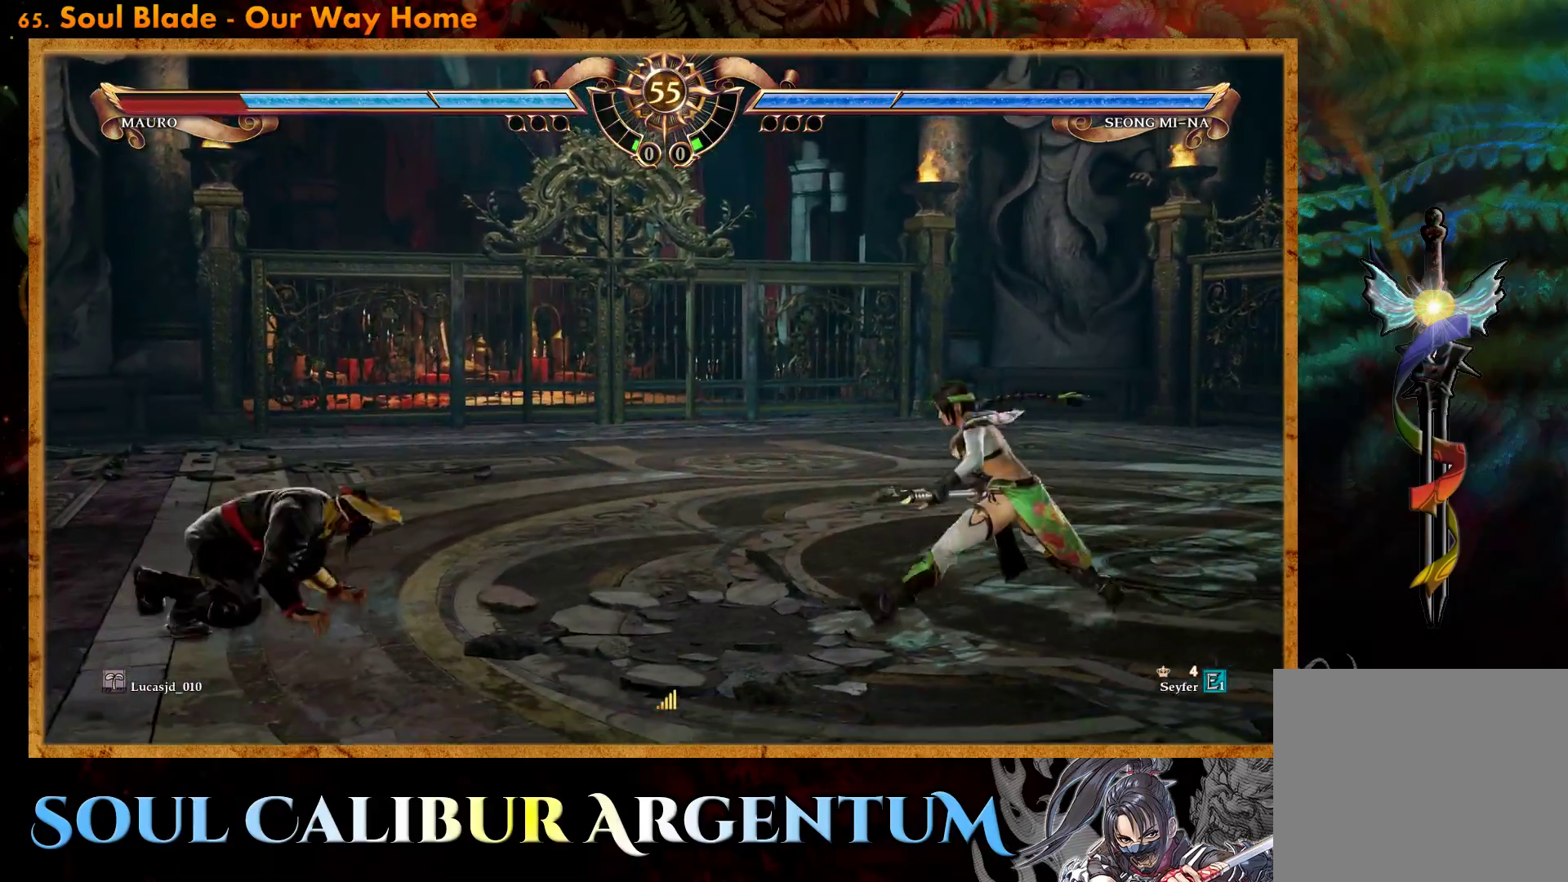
{"buttons": [], "events": [[150, "DPAD_RIGHT", "down"], [417, "DPAD_RIGHT", "up"]]}
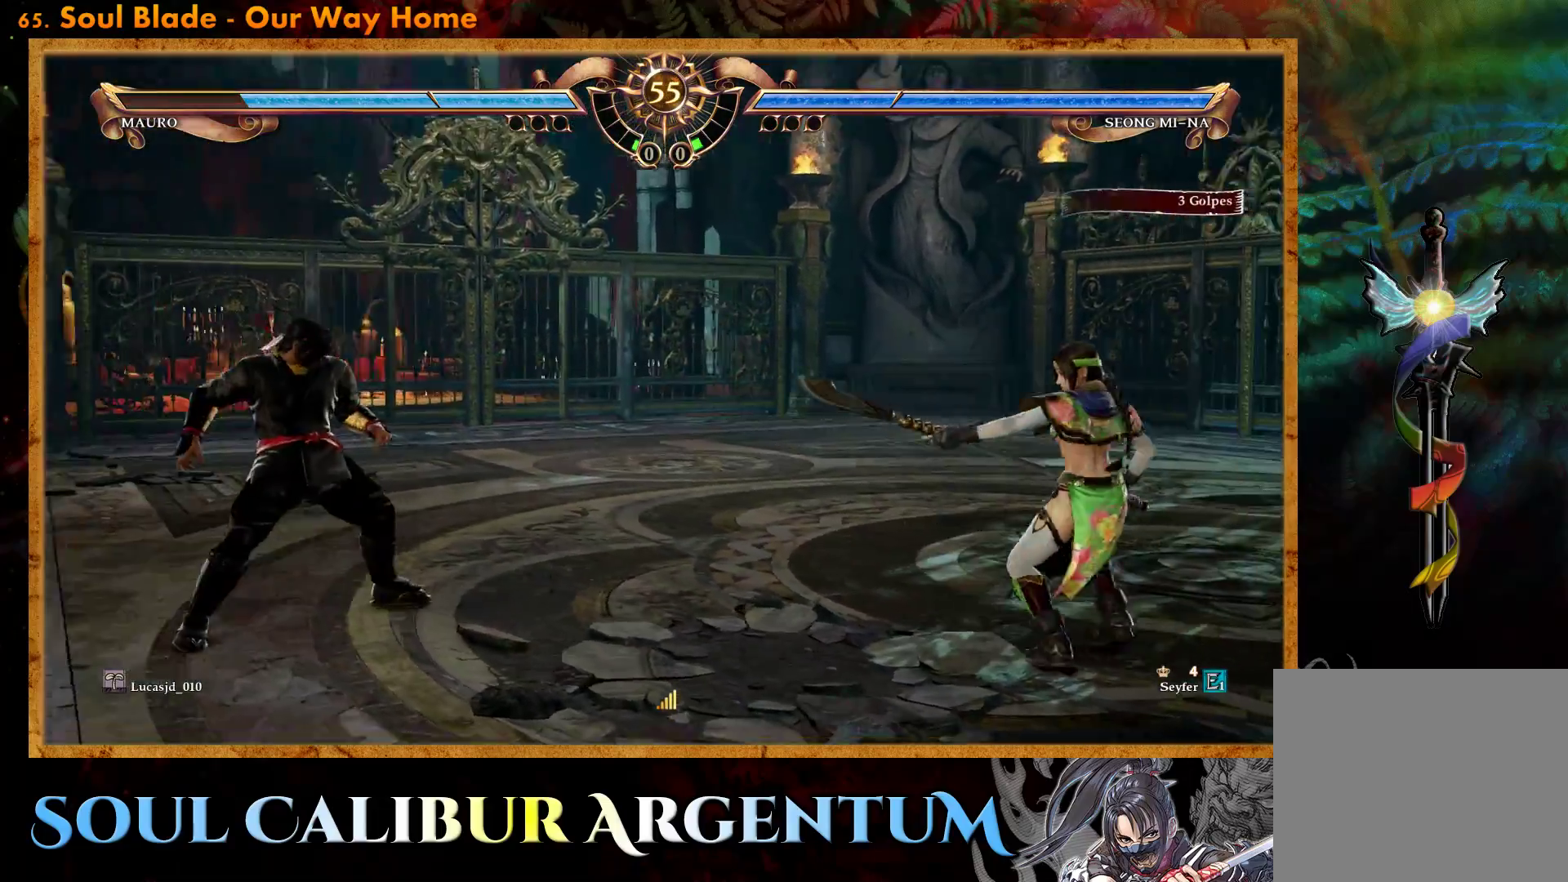
{"buttons": [], "events": [[67, "DPAD_DOWN", "down"], [150, "DPAD_DOWN", "up"], [250, "DPAD_DOWN", "down"], [367, "DPAD_DOWN", "up"]]}
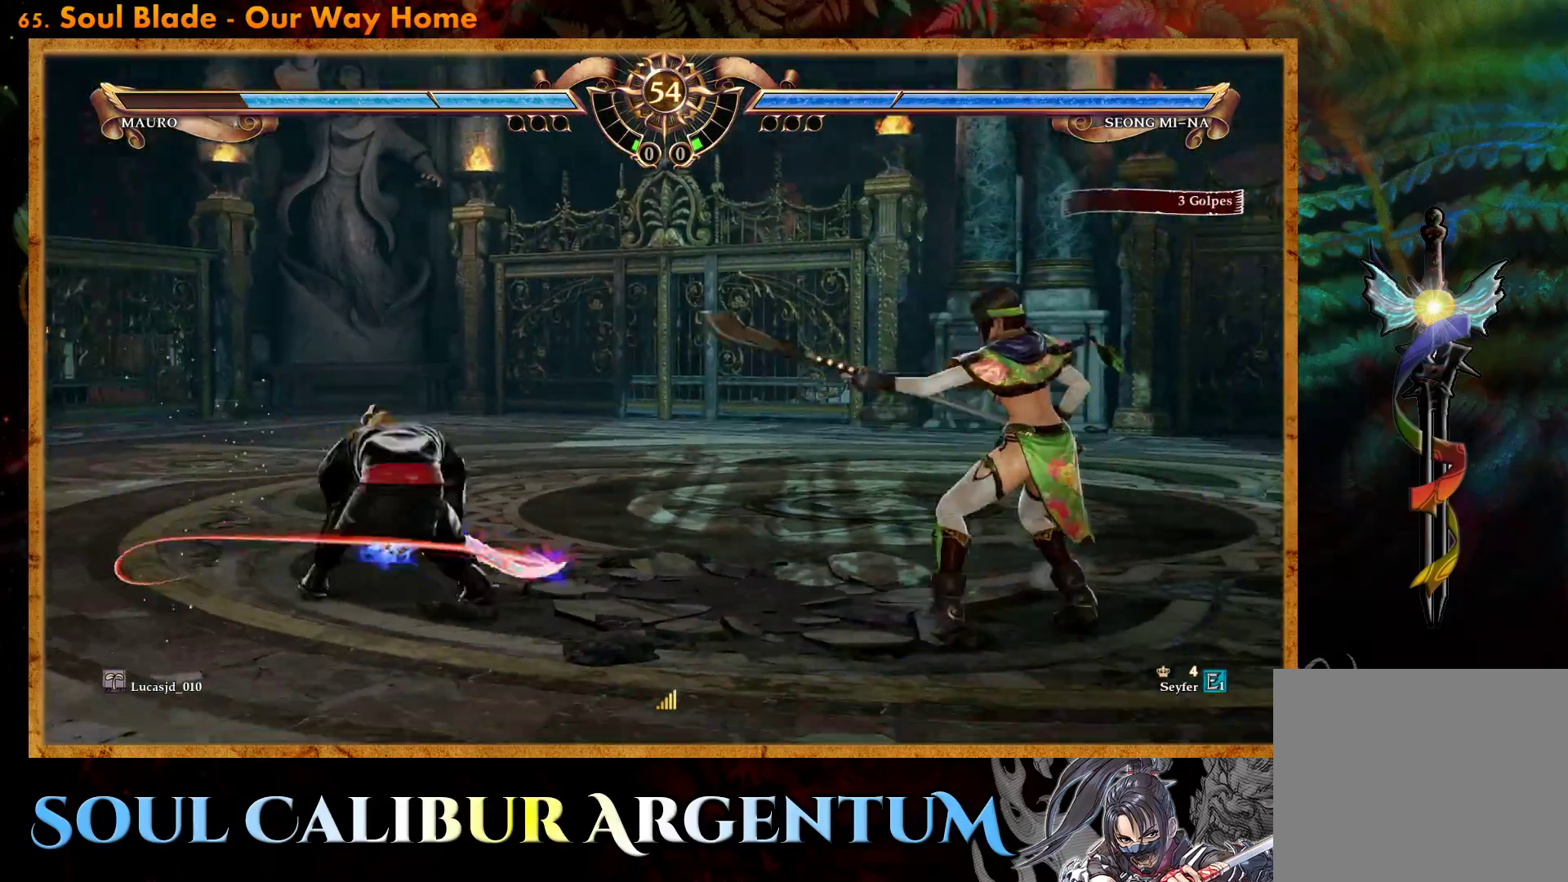
{"buttons": ["CROSS"], "events": [[50, "DPAD_RIGHT", "down"], [217, "CROSS", "down"], [233, "DPAD_RIGHT", "up"]]}
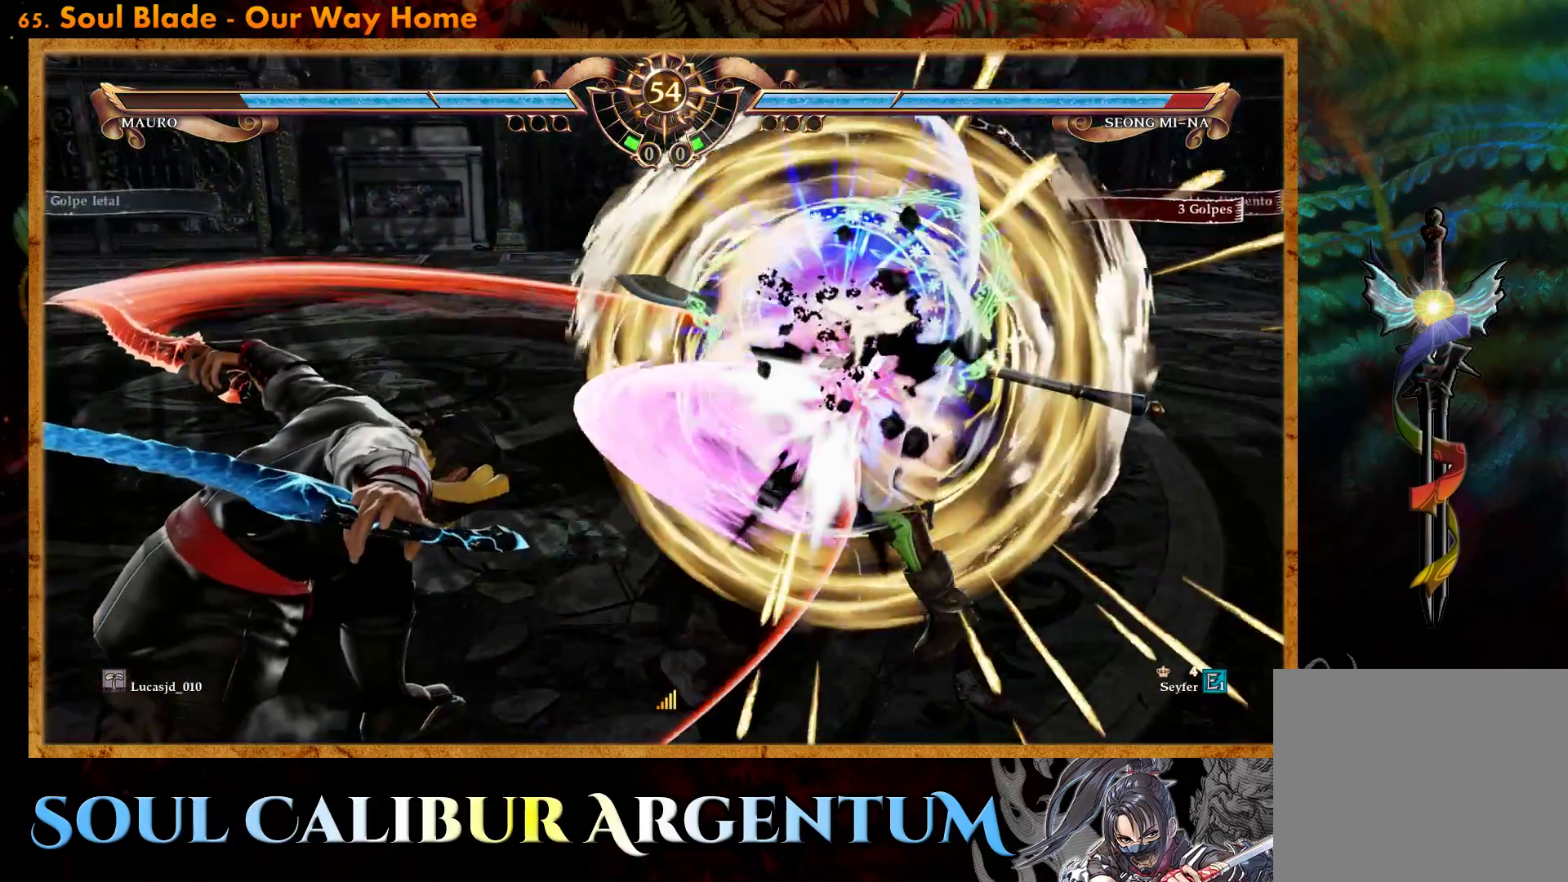
{"buttons": ["CROSS"], "events": [[167, "CROSS", "up"], [233, "DPAD_RIGHT", "down"], [317, "DPAD_RIGHT", "up"], [467, "CROSS", "down"]]}